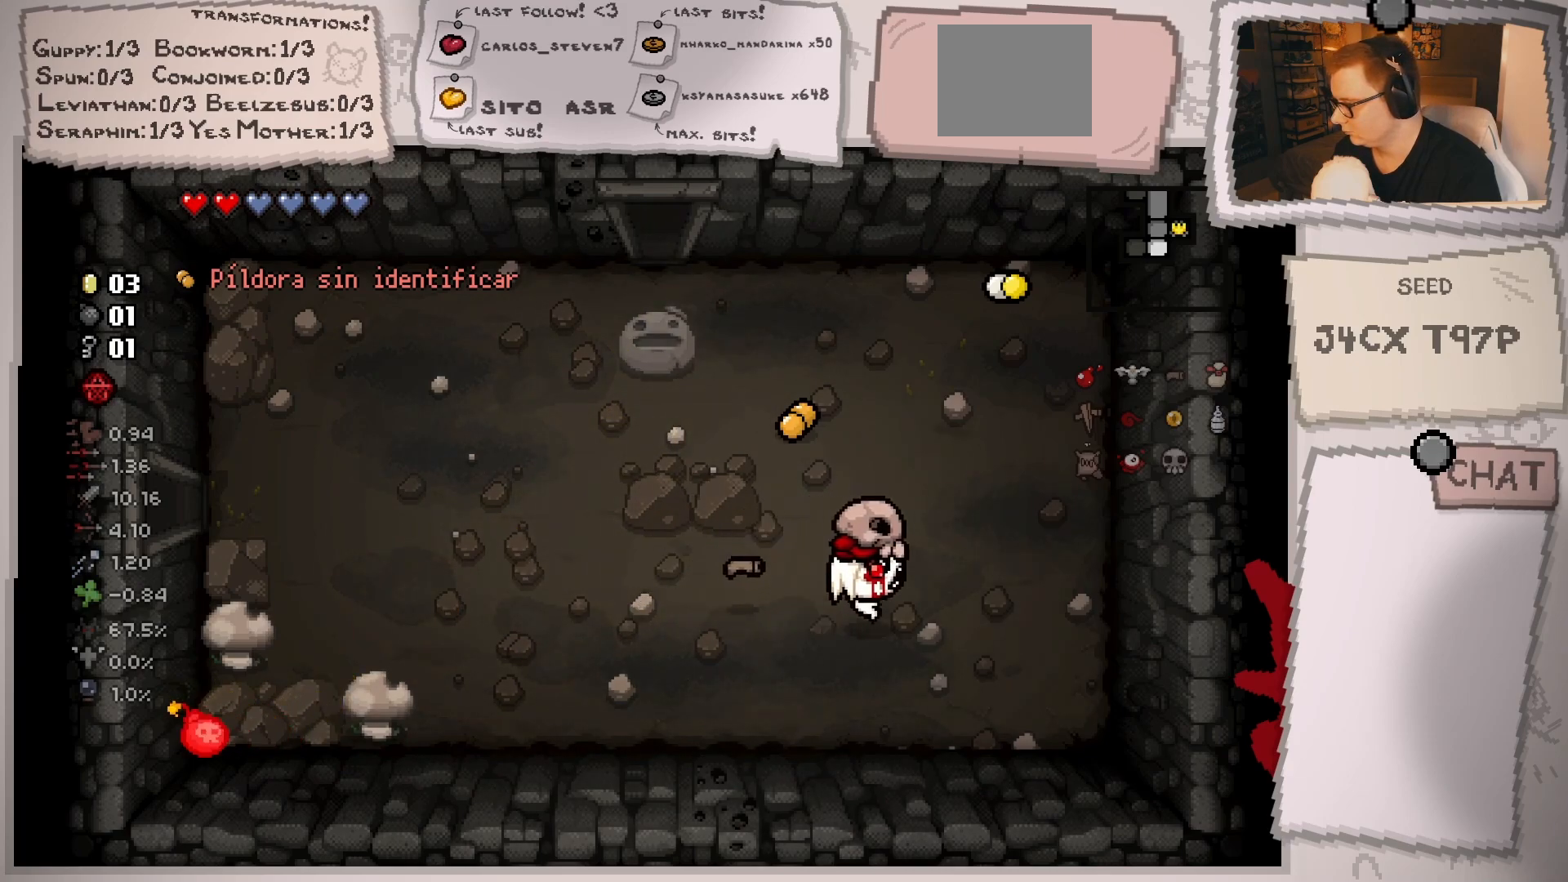
Gameplay with a controller (Xbox layout); each line is a JSON object with the inputs held at the frame after it. "events" lists button and stick changes between this image and that frame as [ms after this image, input, new state], when the widget could be followed in between. Not read: L3 R3.
{"buttons": [], "left_stick": "left", "right_stick": "center", "events": [[100, "left_stick", "center"], [284, "left_stick", "left"]]}
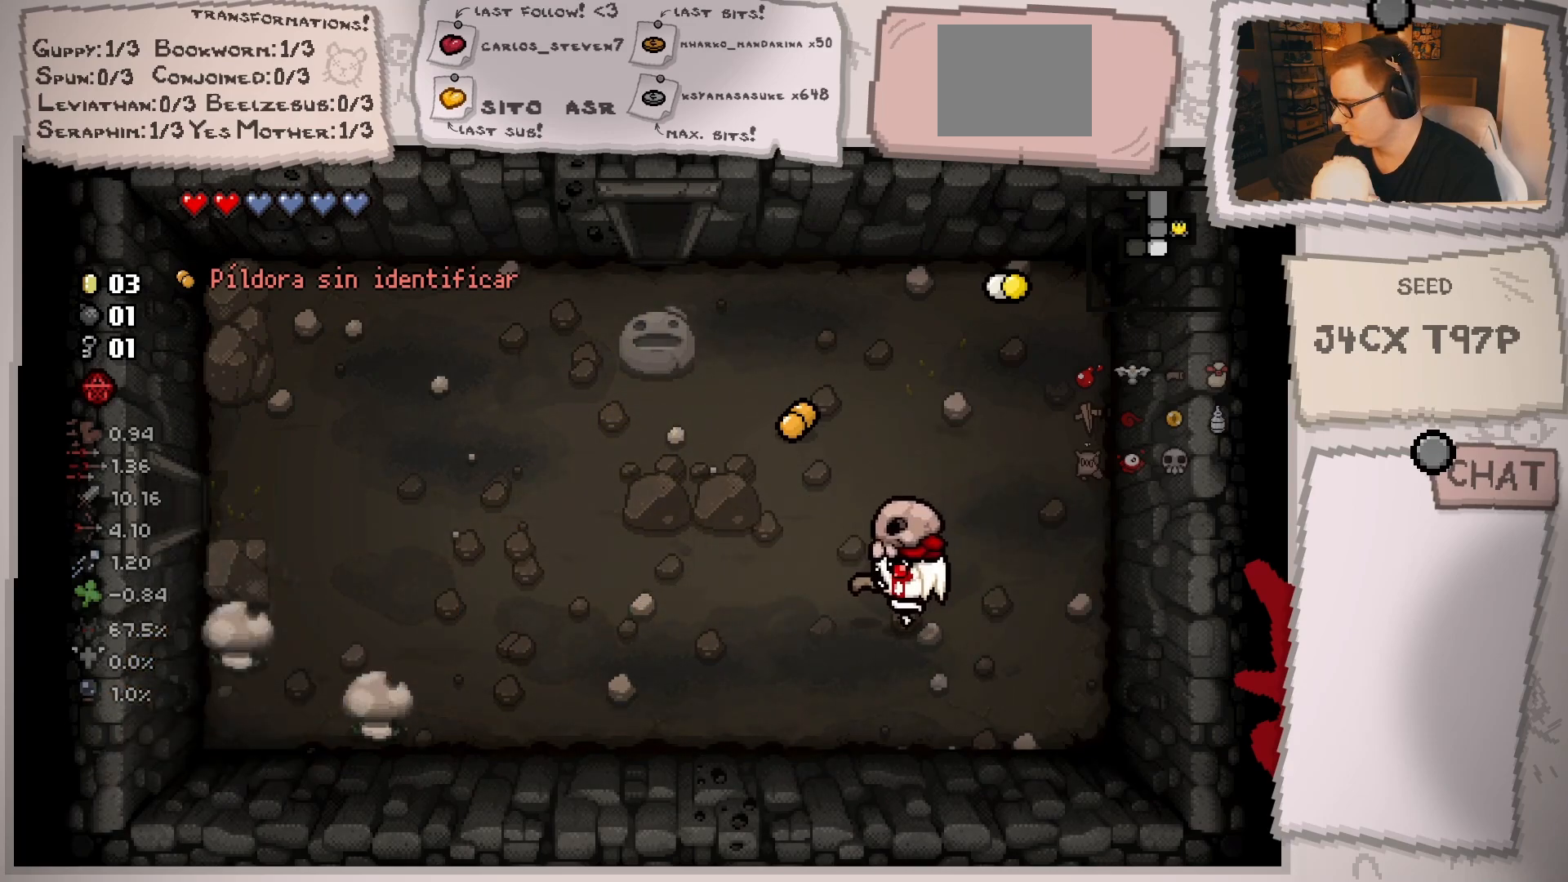
{"buttons": [], "left_stick": "left", "right_stick": "center", "events": []}
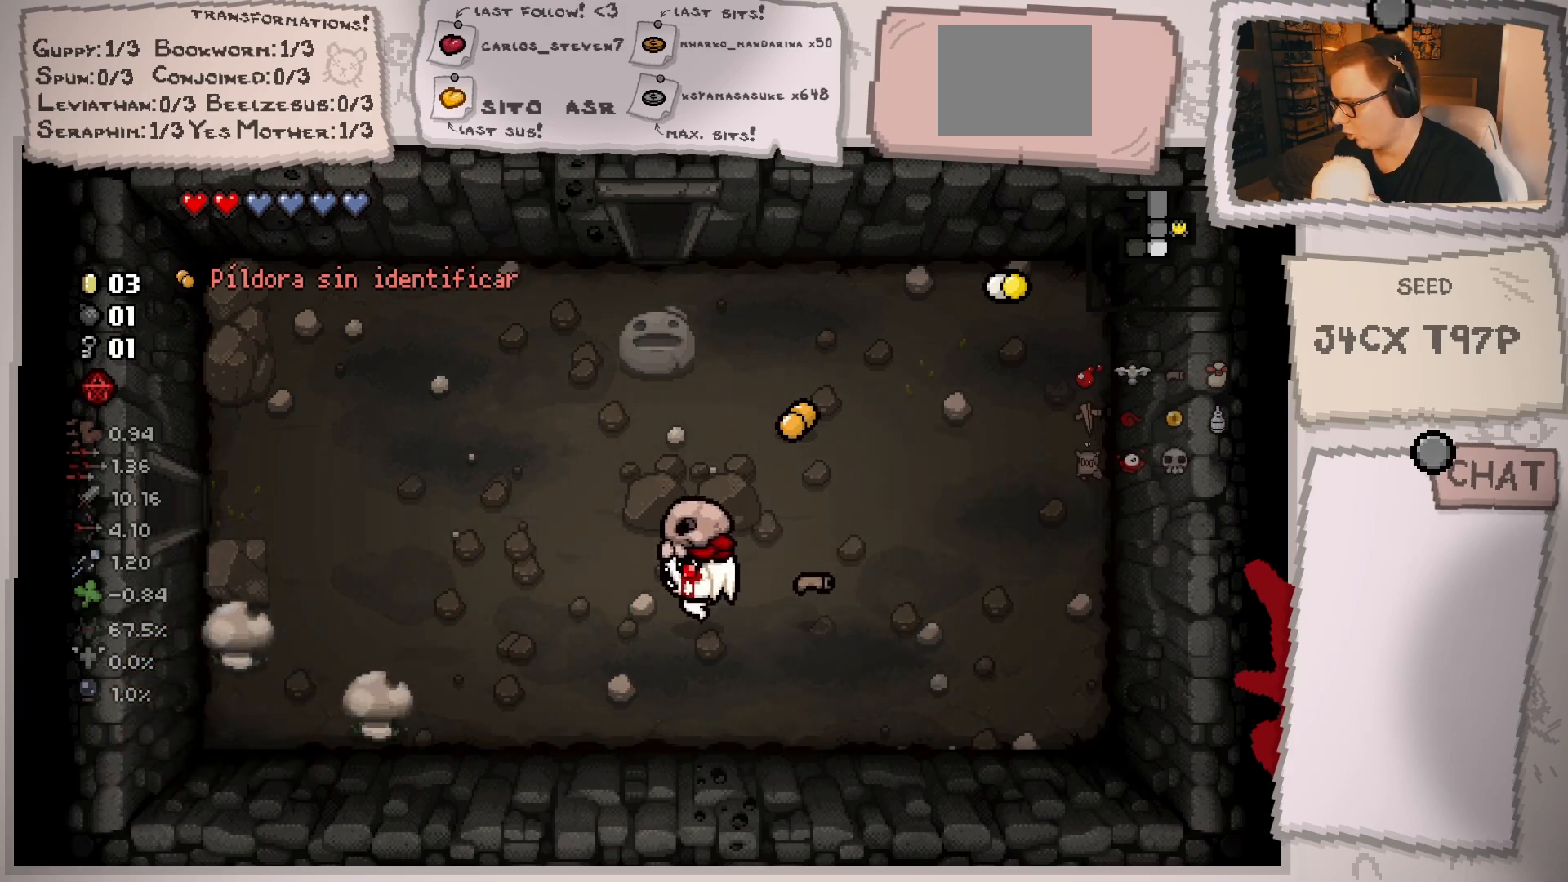
{"buttons": [], "left_stick": "center", "right_stick": "center", "events": [[117, "left_stick", "center"], [384, "left_stick", "up-right"], [484, "left_stick", "center"]]}
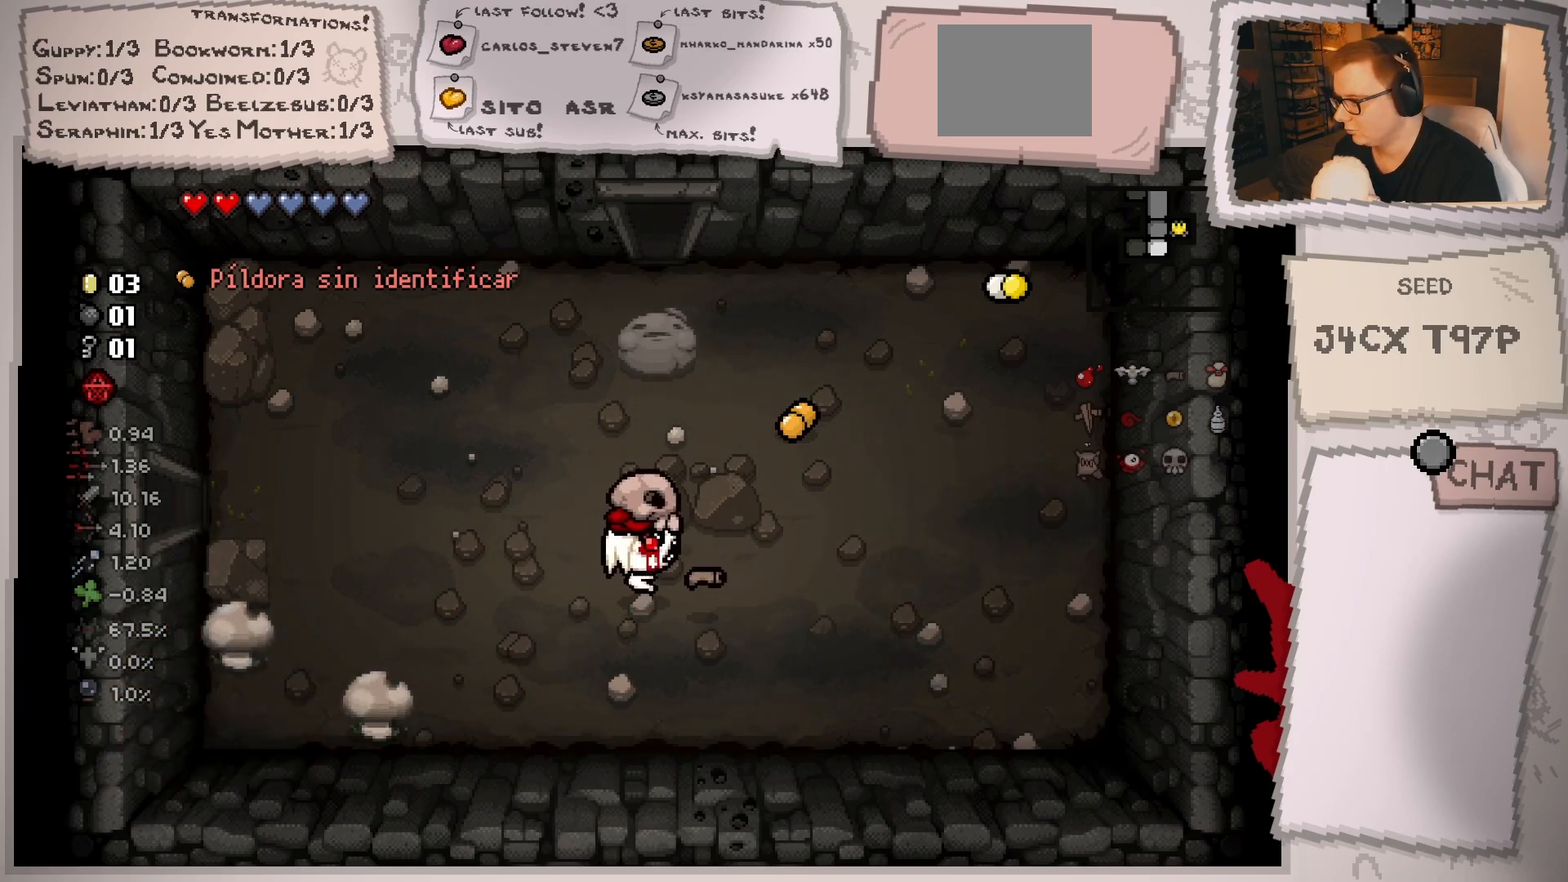
{"buttons": [], "left_stick": "center", "right_stick": "center", "events": []}
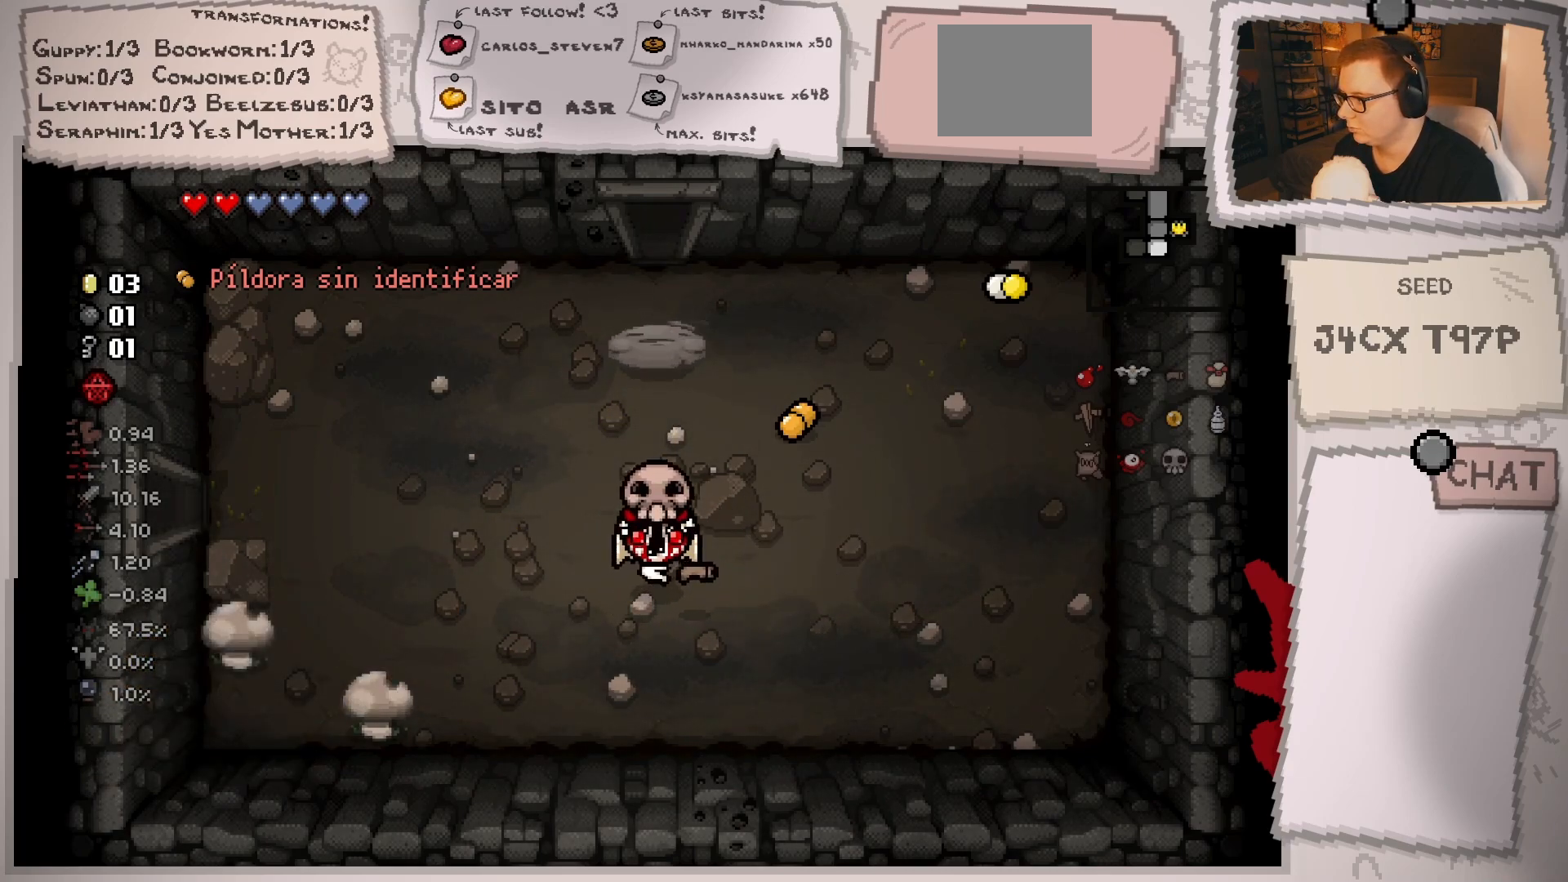
{"buttons": [], "left_stick": "up", "right_stick": "center", "events": [[184, "left_stick", "up"]]}
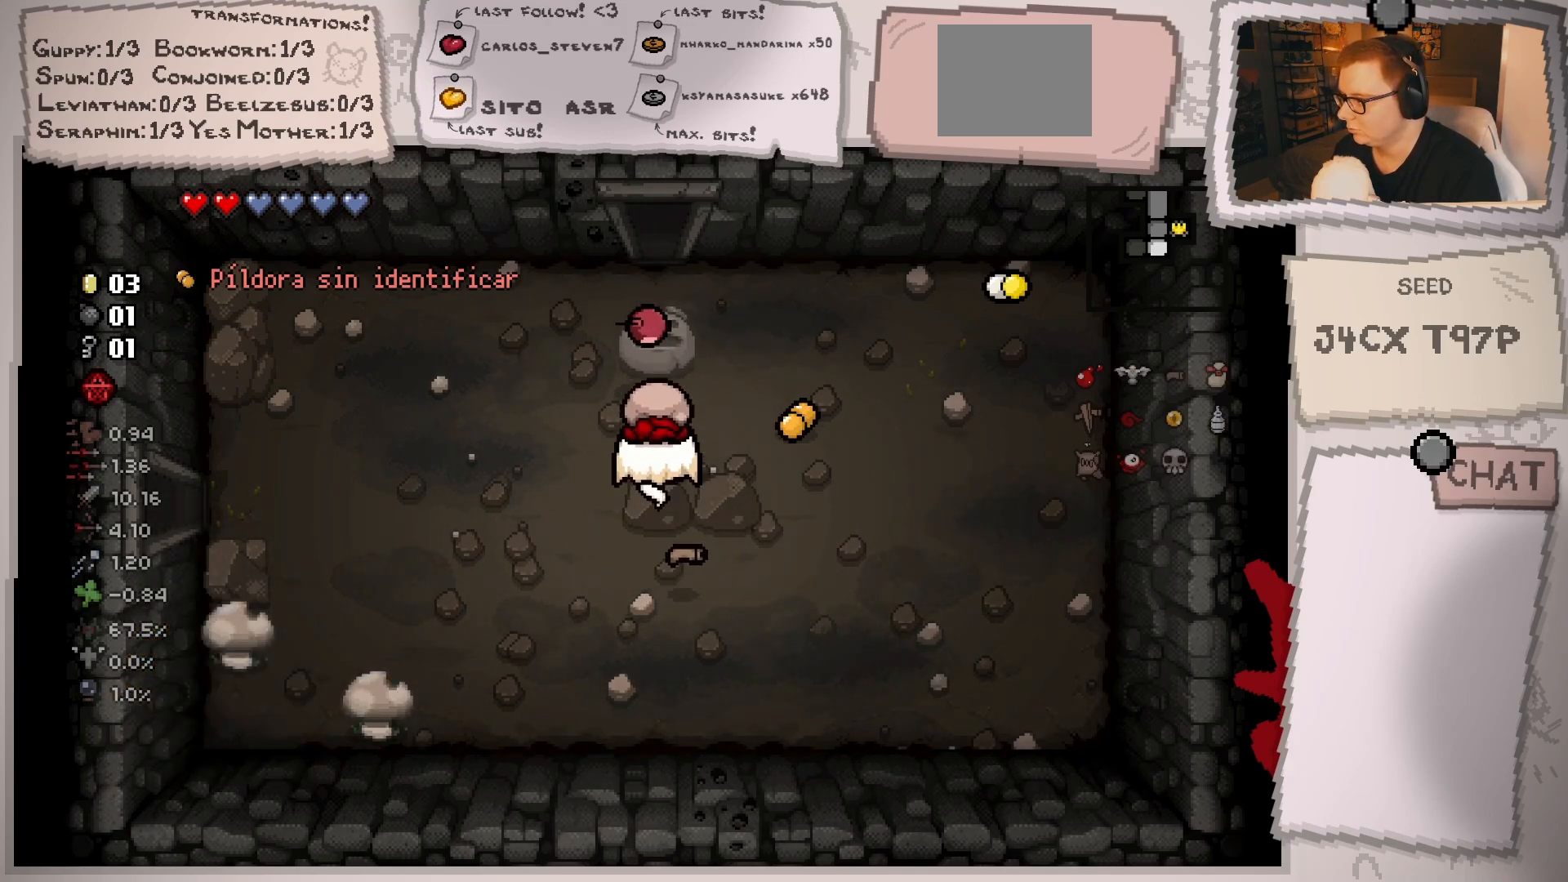
{"buttons": [], "left_stick": "down", "right_stick": "center", "events": [[167, "left_stick", "center"], [267, "left_stick", "down"]]}
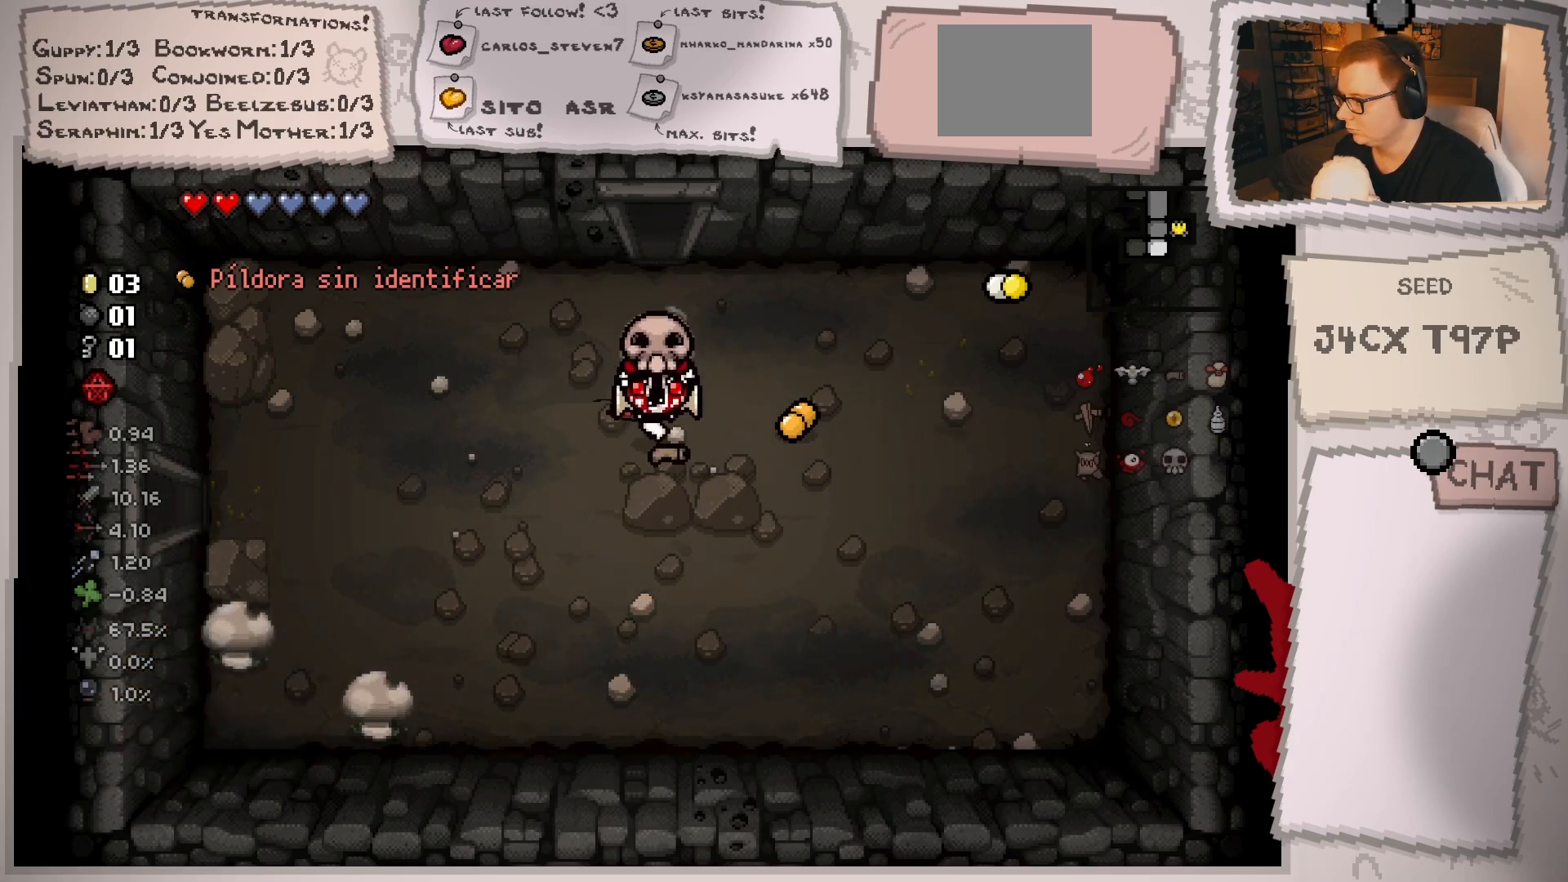
{"buttons": [], "left_stick": "up", "right_stick": "center", "events": [[284, "left_stick", "up"]]}
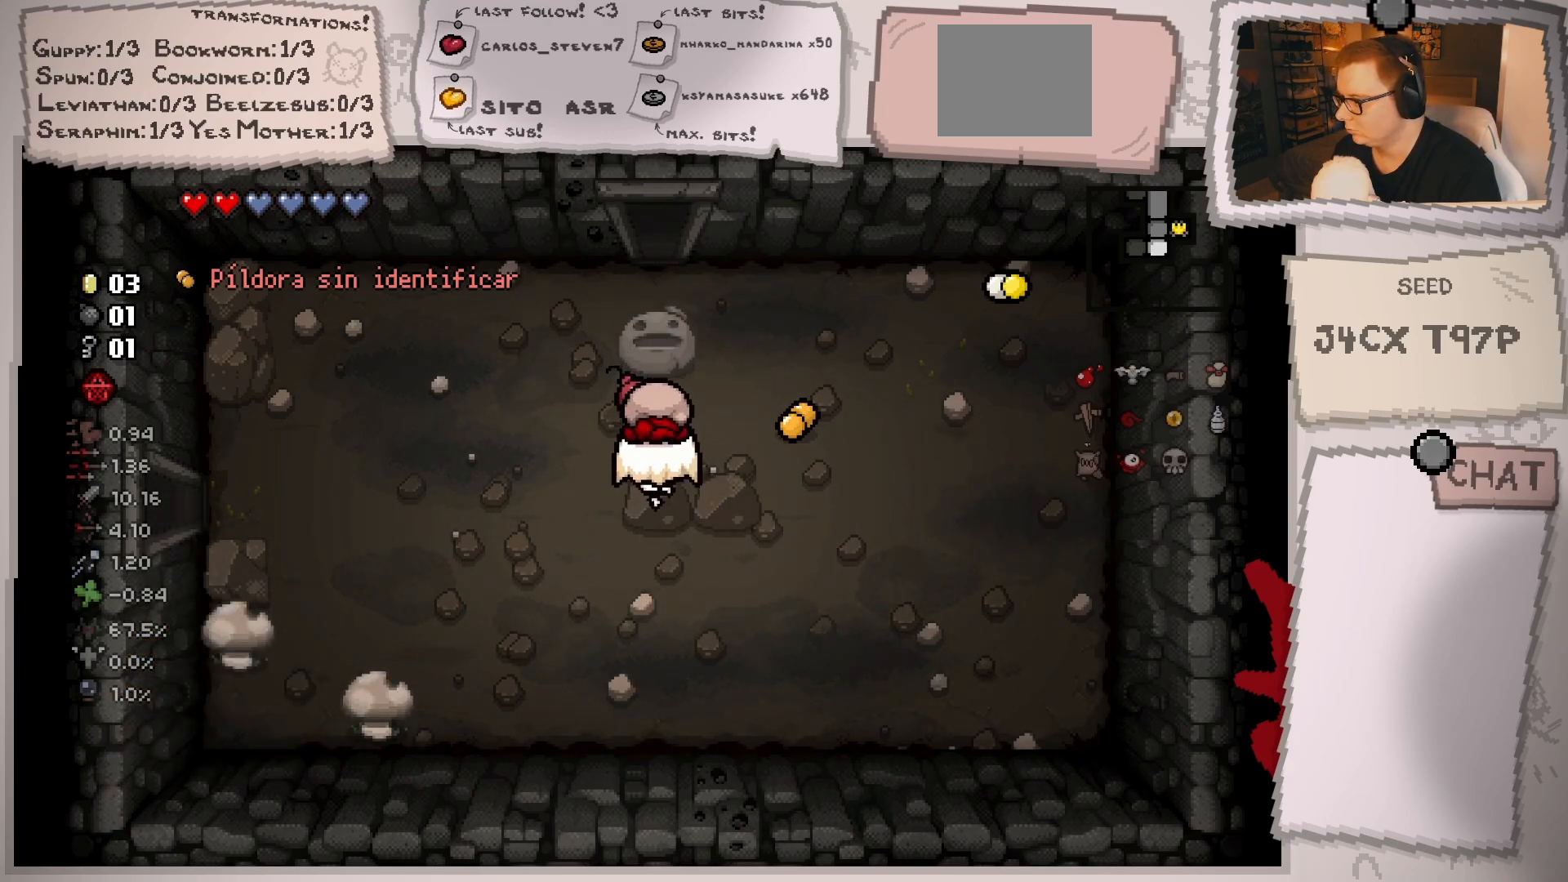
{"buttons": [], "left_stick": "down", "right_stick": "center", "events": [[200, "left_stick", "down"]]}
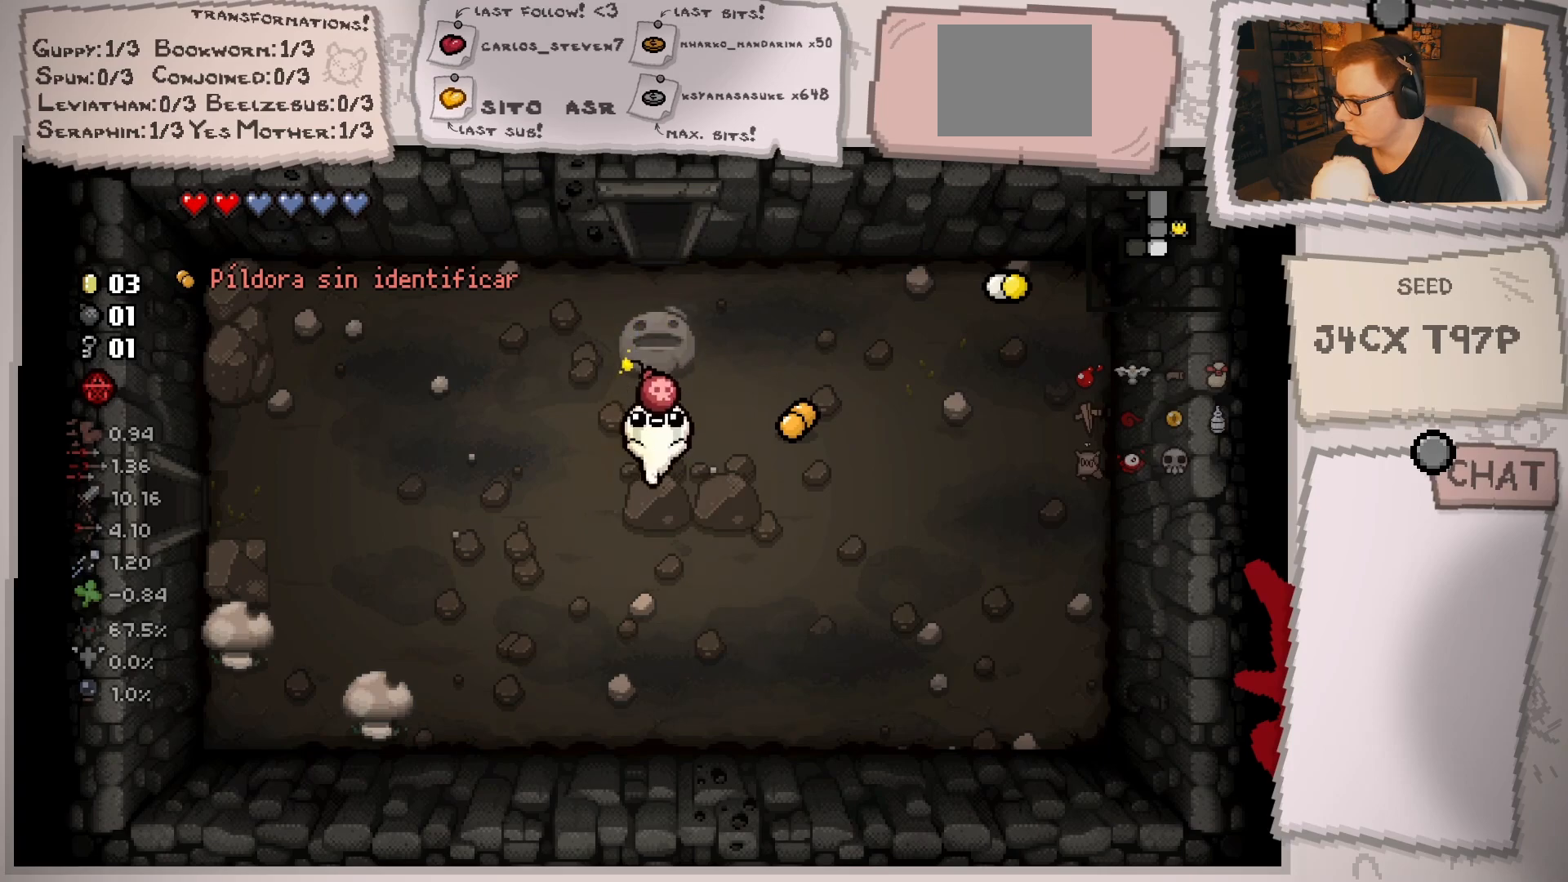
{"buttons": [], "left_stick": "right", "right_stick": "center", "events": [[17, "left_stick", "down-left"], [217, "right_stick", "left"], [284, "left_stick", "right"], [334, "right_stick", "center"]]}
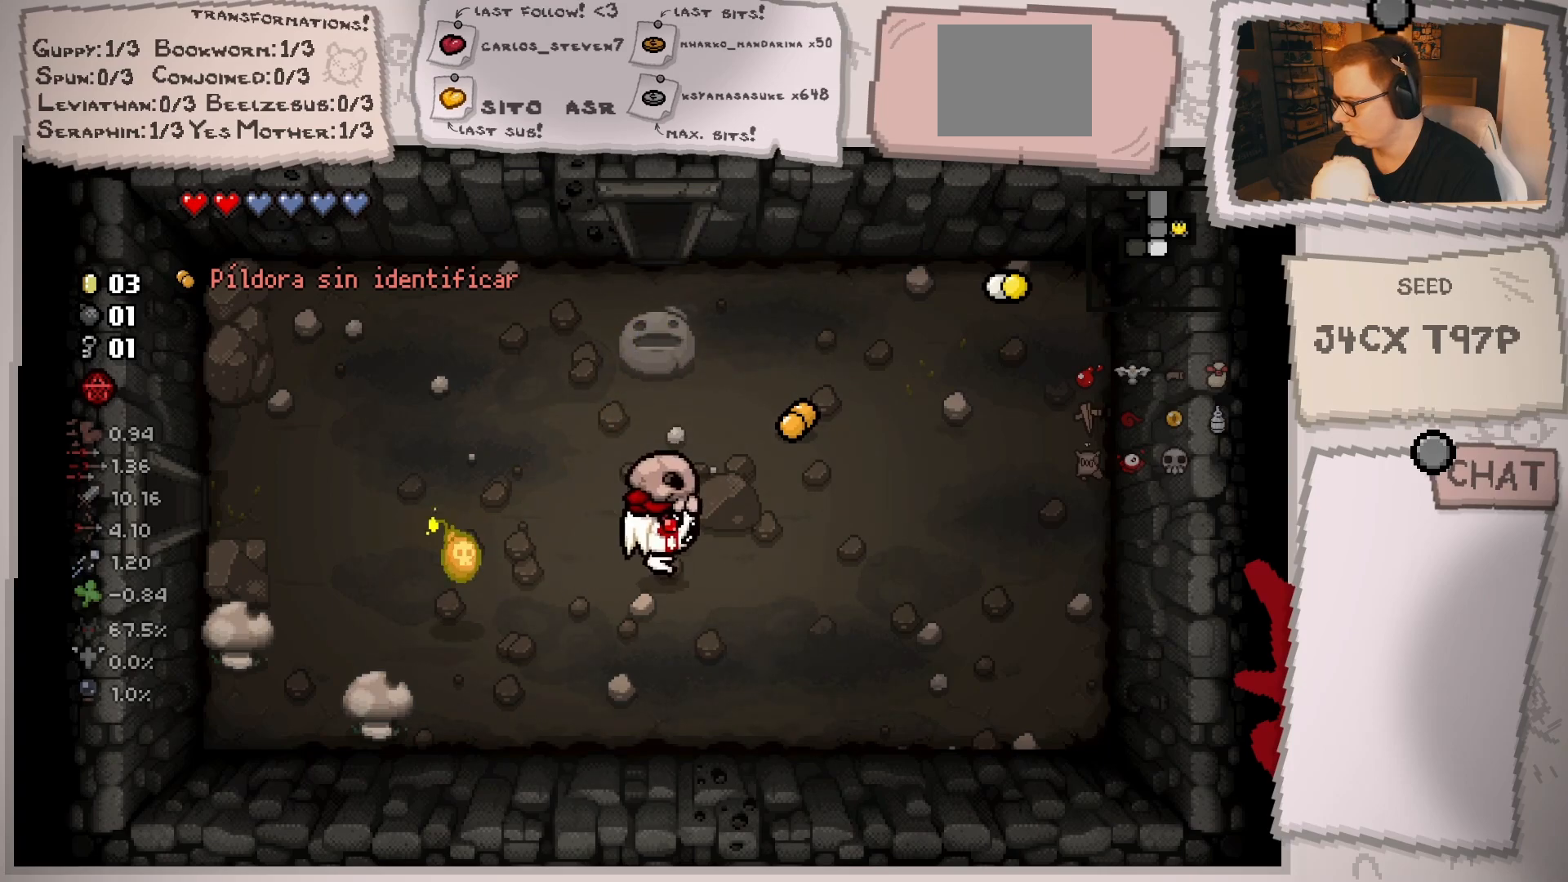
{"buttons": [], "left_stick": "center", "right_stick": "center", "events": [[417, "left_stick", "center"]]}
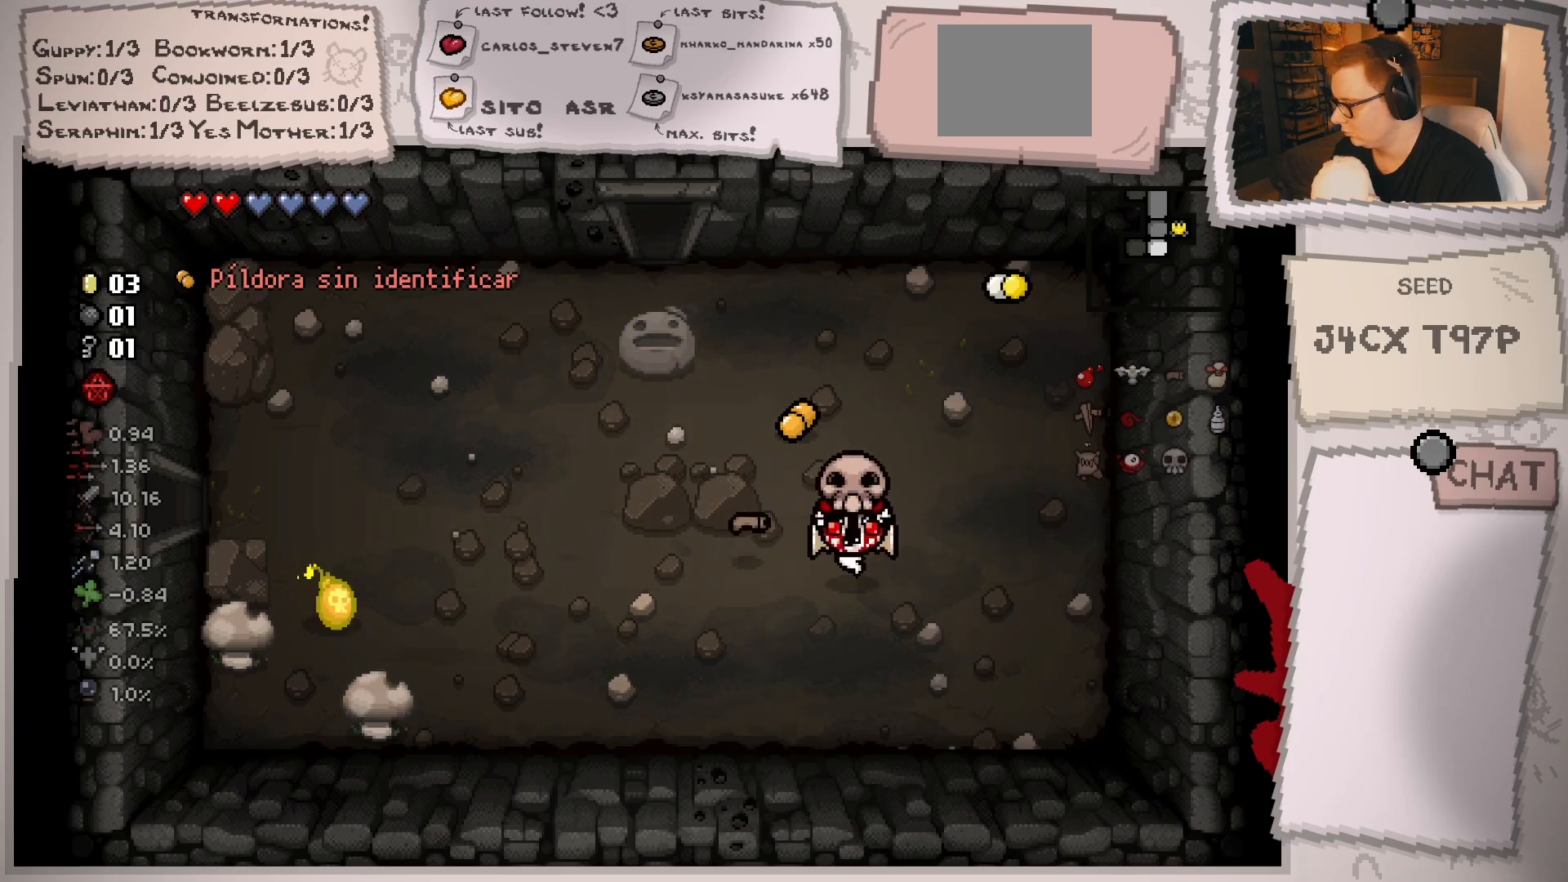
{"buttons": [], "left_stick": "left", "right_stick": "center", "events": [[401, "left_stick", "down-left"], [468, "left_stick", "left"]]}
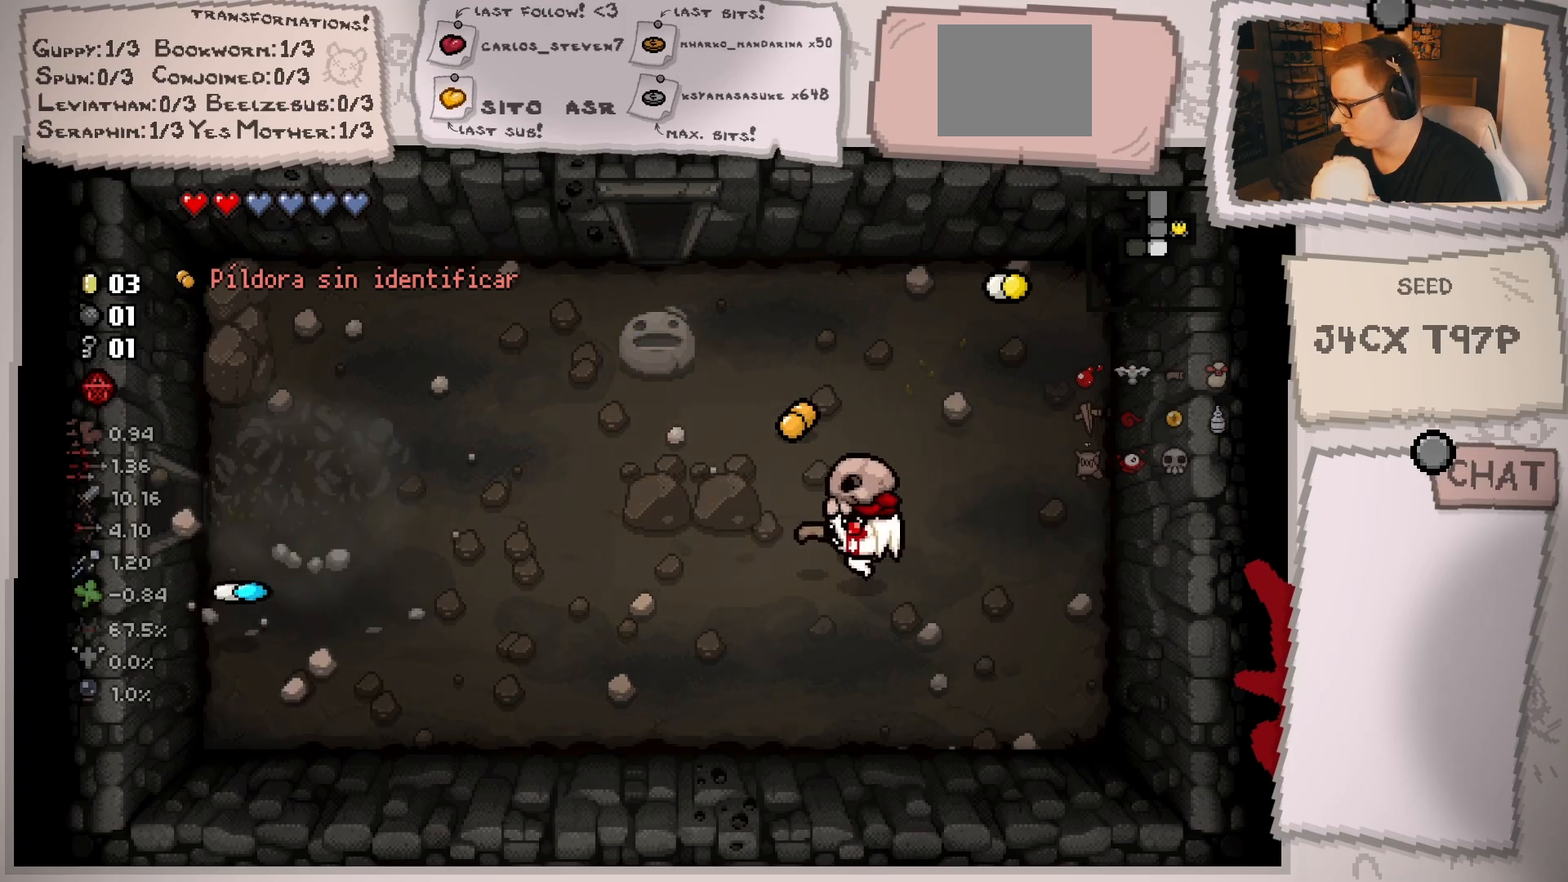
{"buttons": [], "left_stick": "left", "right_stick": "center", "events": []}
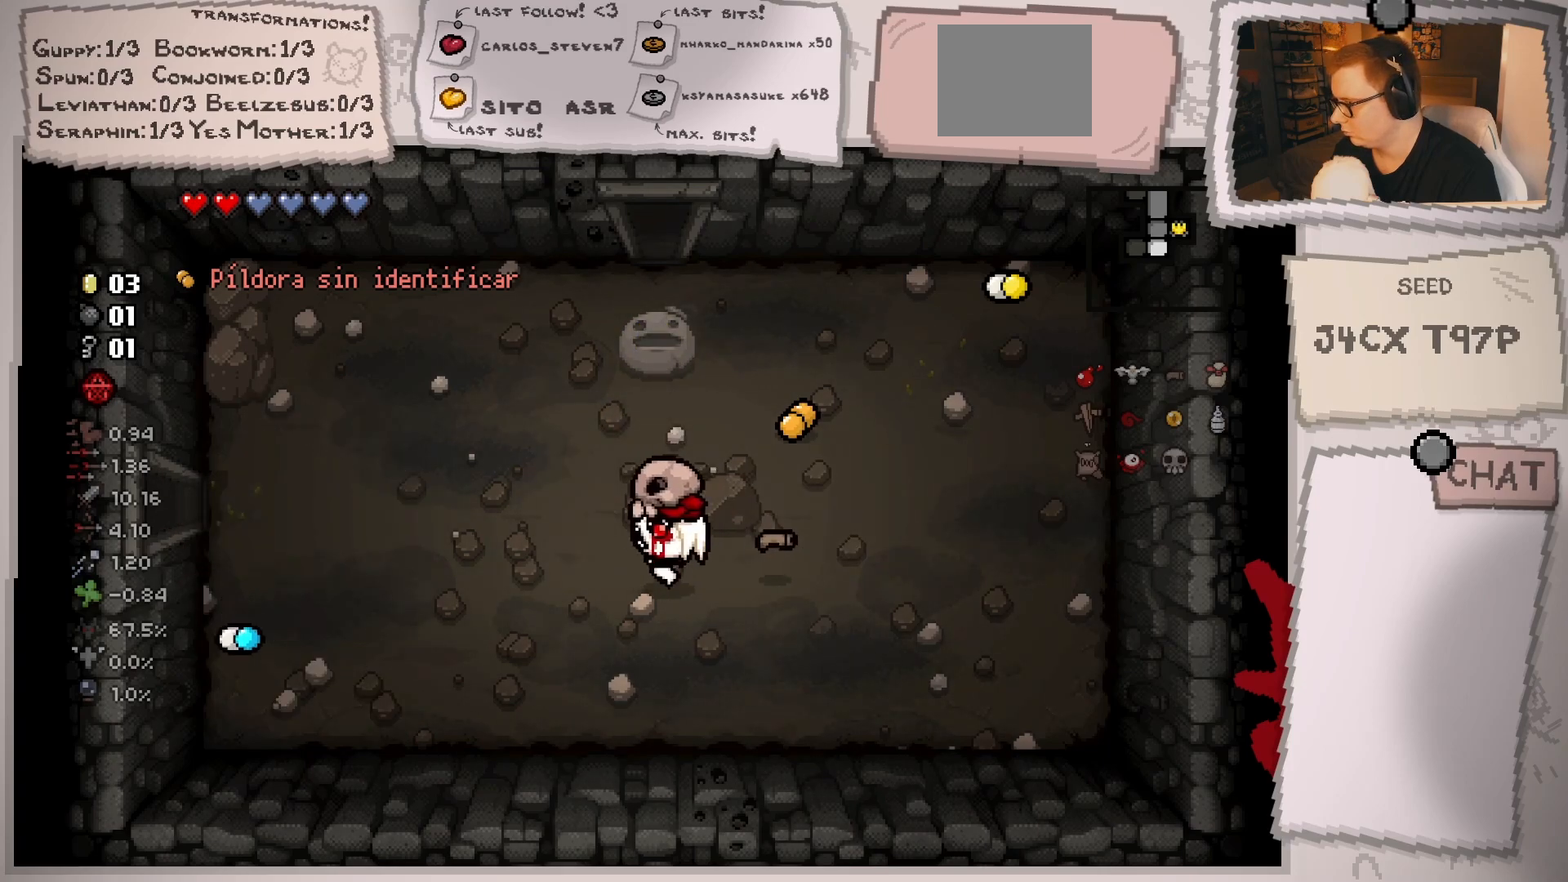
{"buttons": [], "left_stick": "up-left", "right_stick": "center", "events": [[167, "left_stick", "up-left"]]}
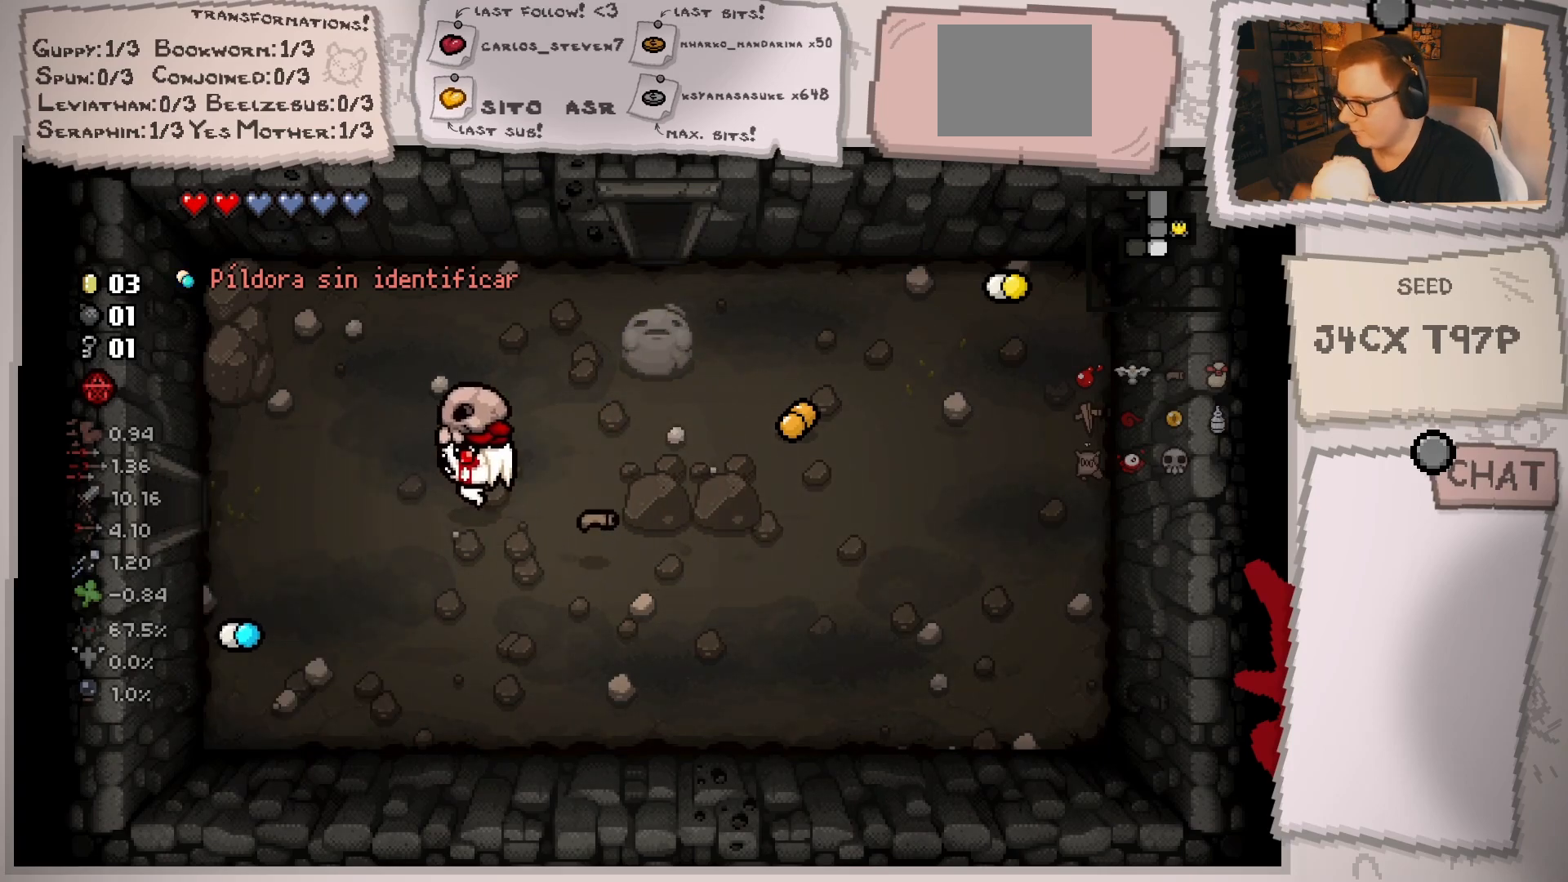
{"buttons": [], "left_stick": "left", "right_stick": "center", "events": [[200, "left_stick", "left"]]}
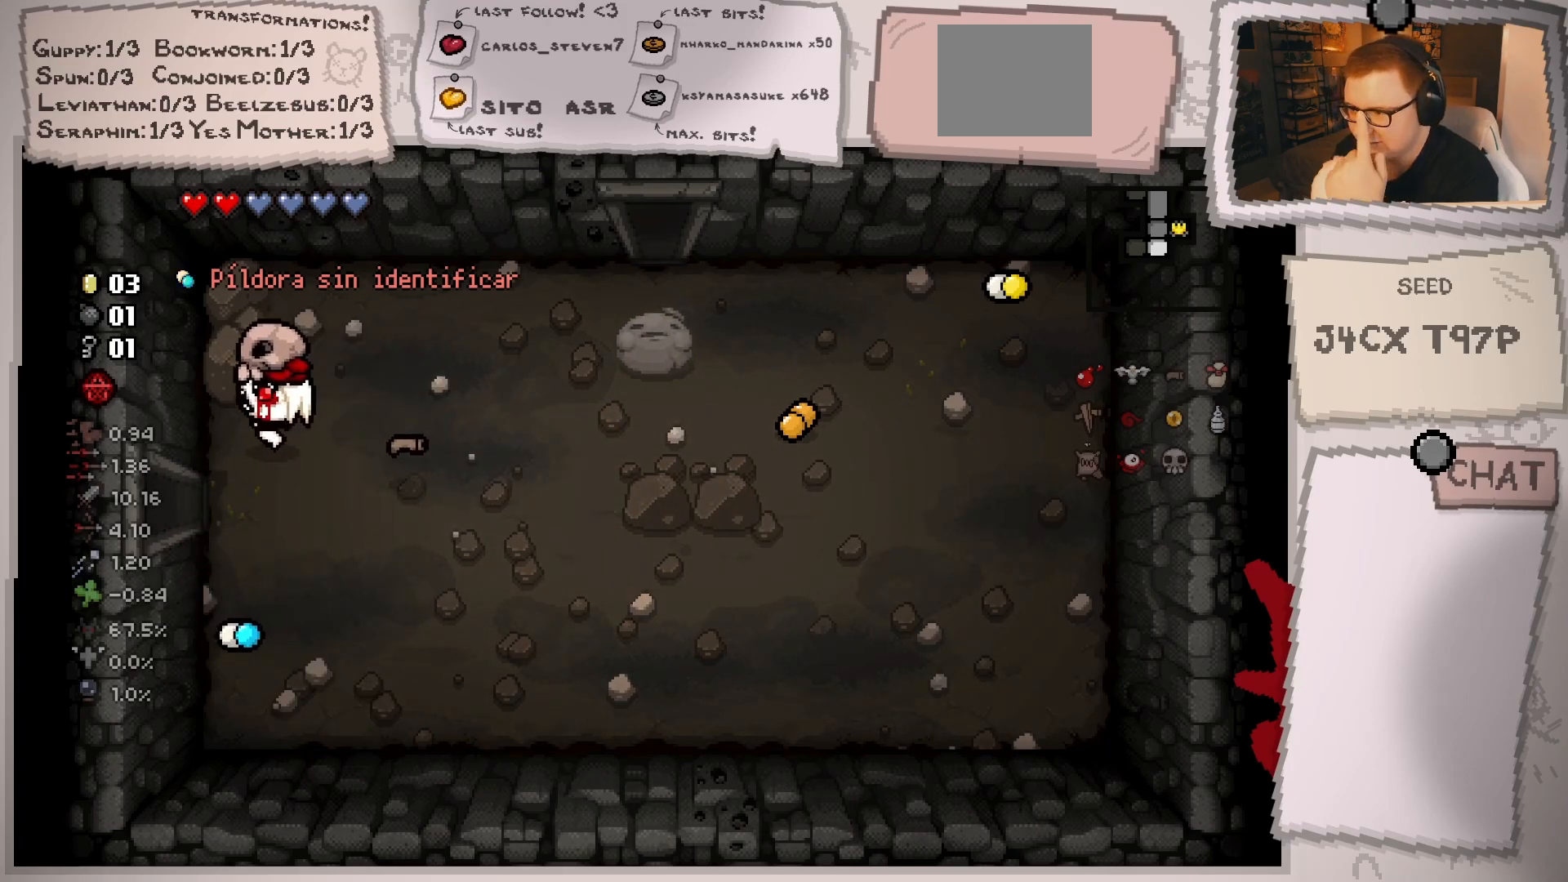
{"buttons": [], "left_stick": "down-left", "right_stick": "center", "events": [[184, "left_stick", "down-left"]]}
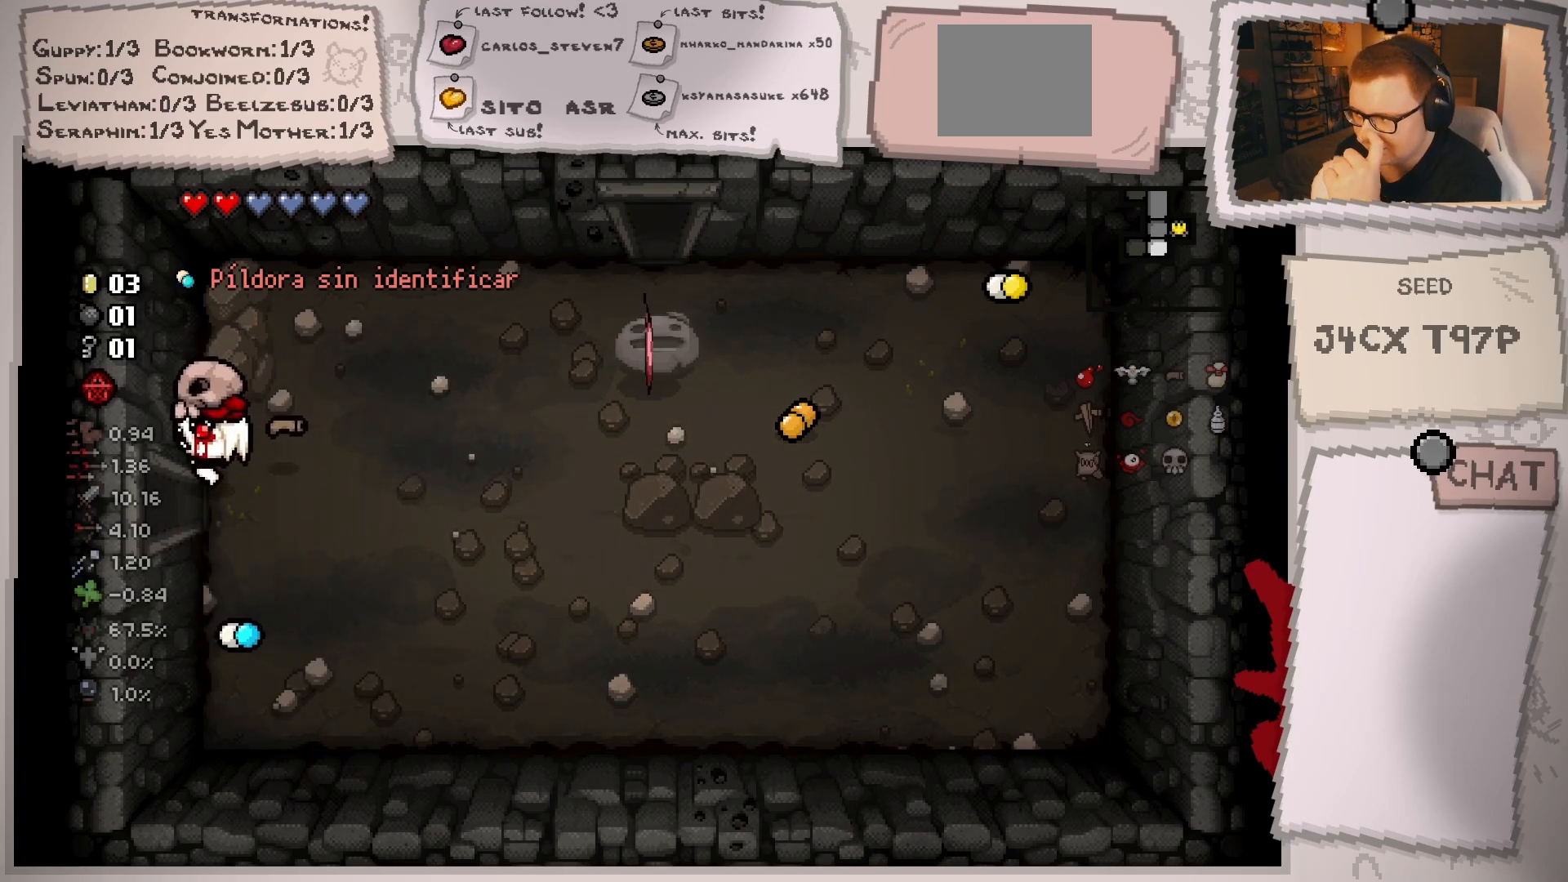
{"buttons": [], "left_stick": "down-left", "right_stick": "center", "events": []}
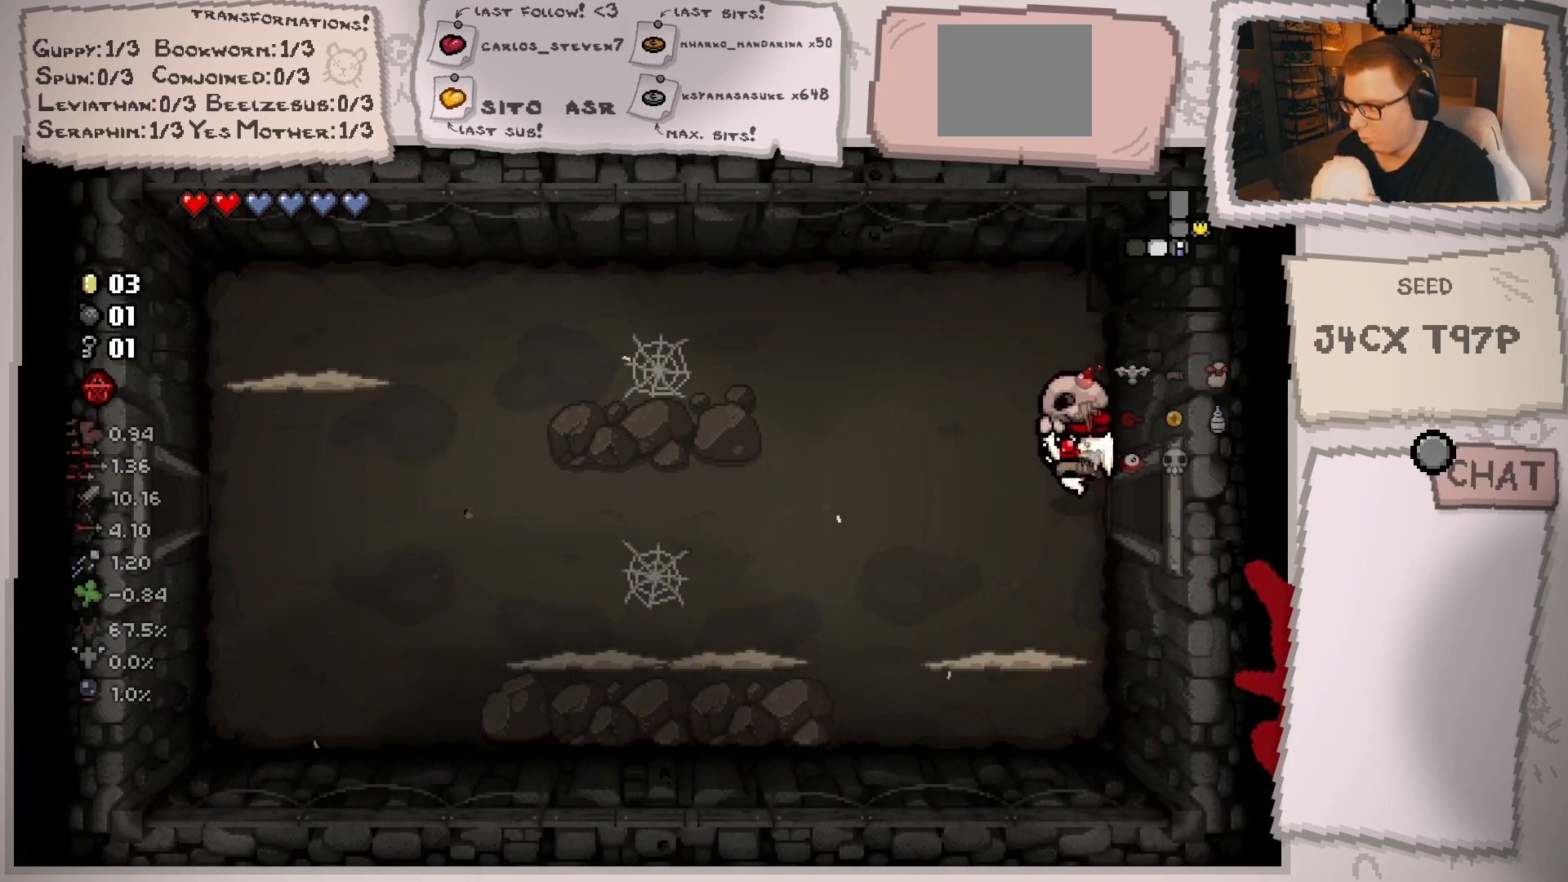
{"buttons": [], "left_stick": "left", "right_stick": "center", "events": [[67, "left_stick", "center"], [301, "left_stick", "left"]]}
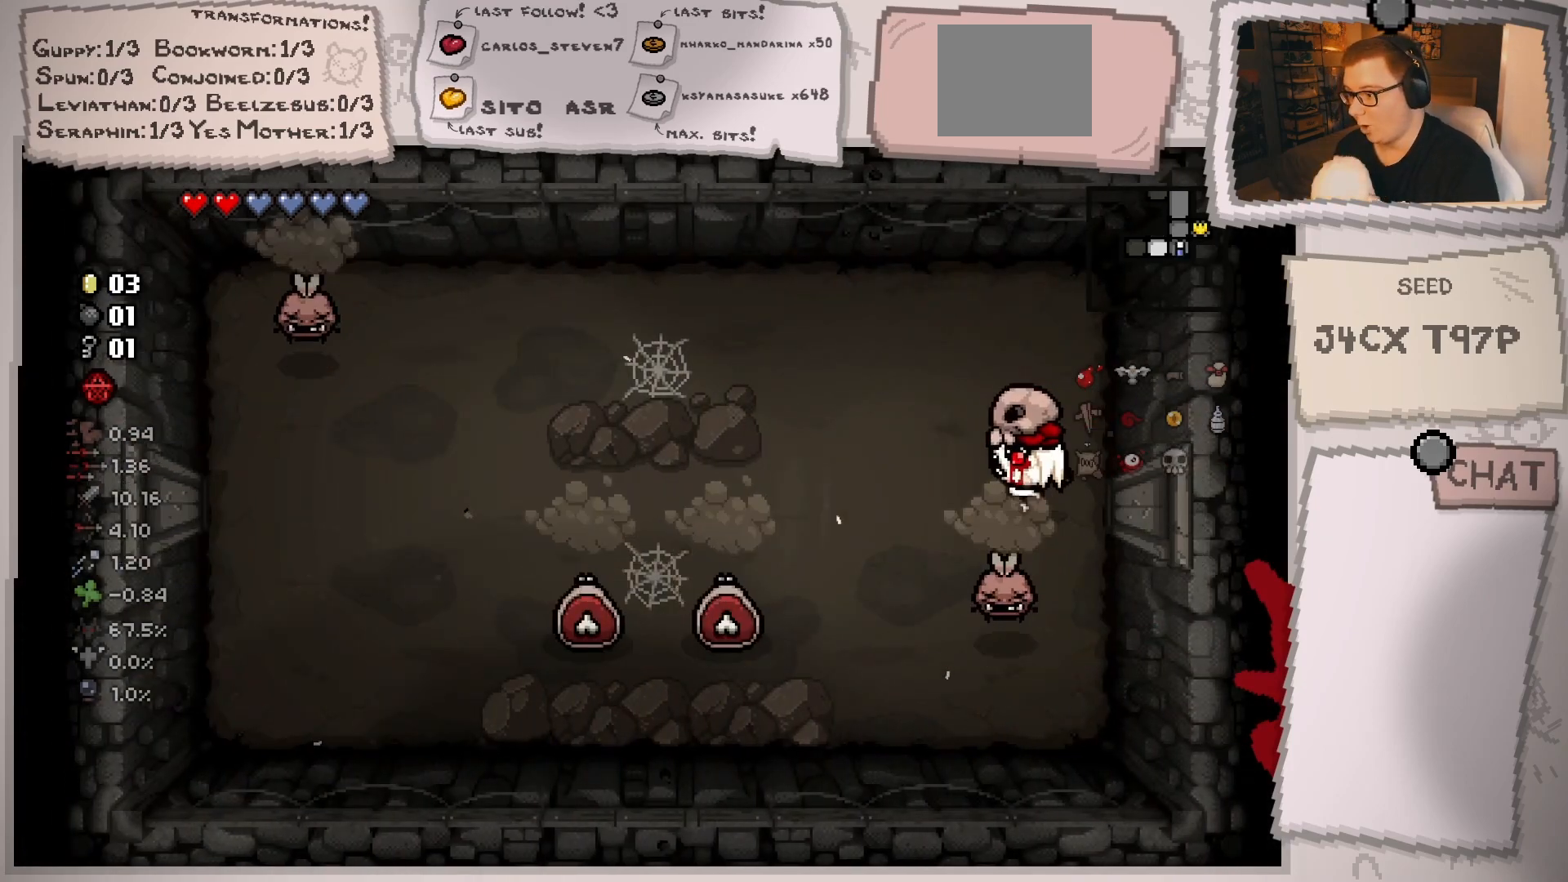
{"buttons": [], "left_stick": "up", "right_stick": "down", "events": [[67, "right_stick", "down"], [100, "left_stick", "up"], [150, "left_stick", "center"], [283, "left_stick", "up"]]}
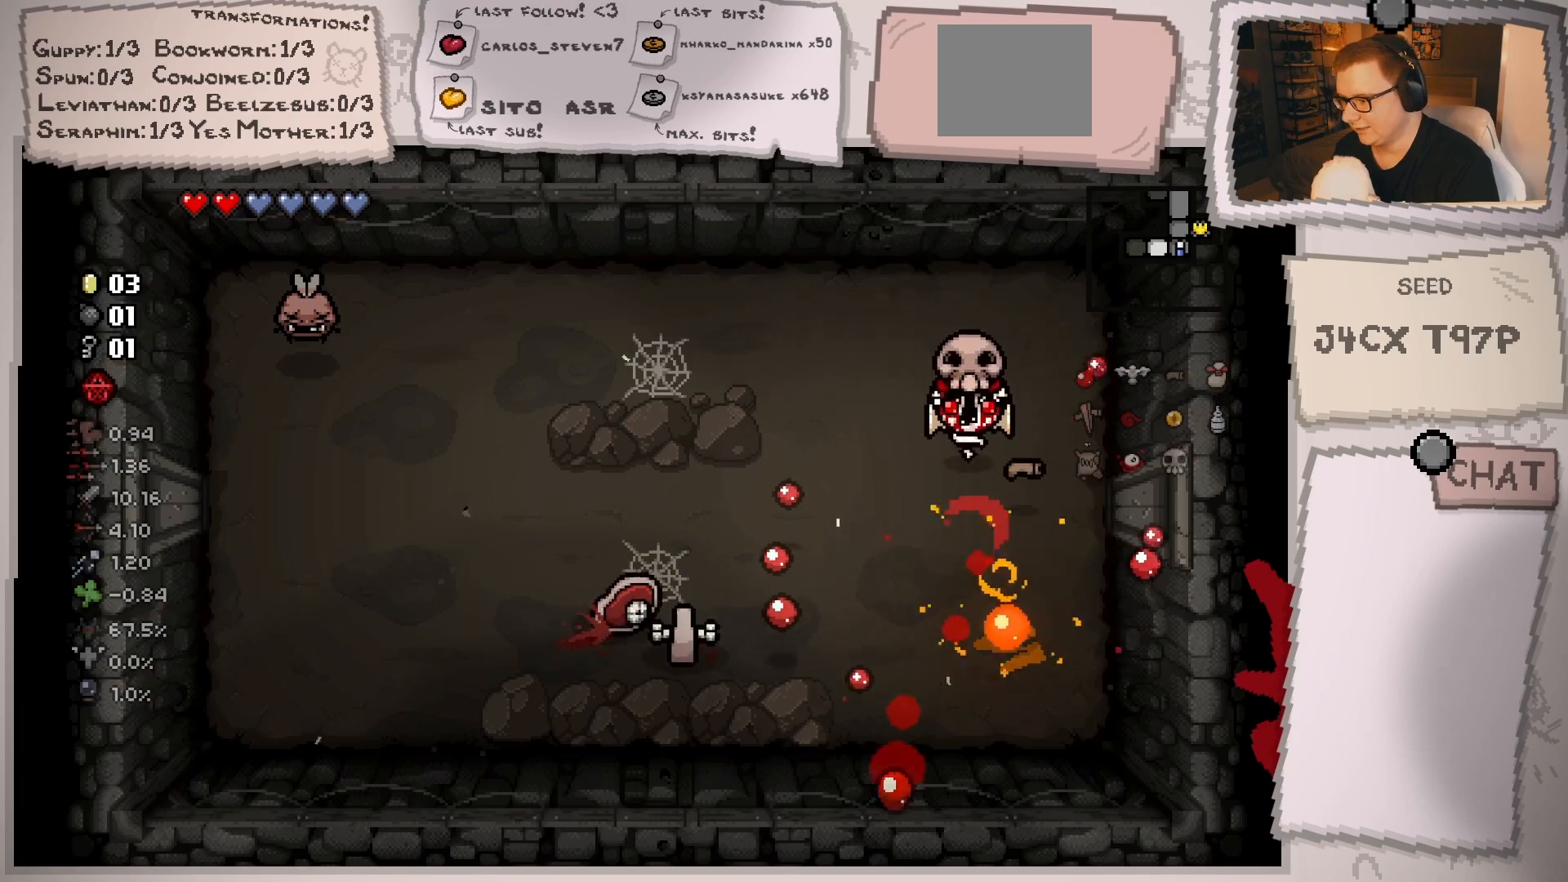
{"buttons": [], "left_stick": "left", "right_stick": "center", "events": [[201, "left_stick", "up-left"], [334, "left_stick", "left"], [351, "right_stick", "center"]]}
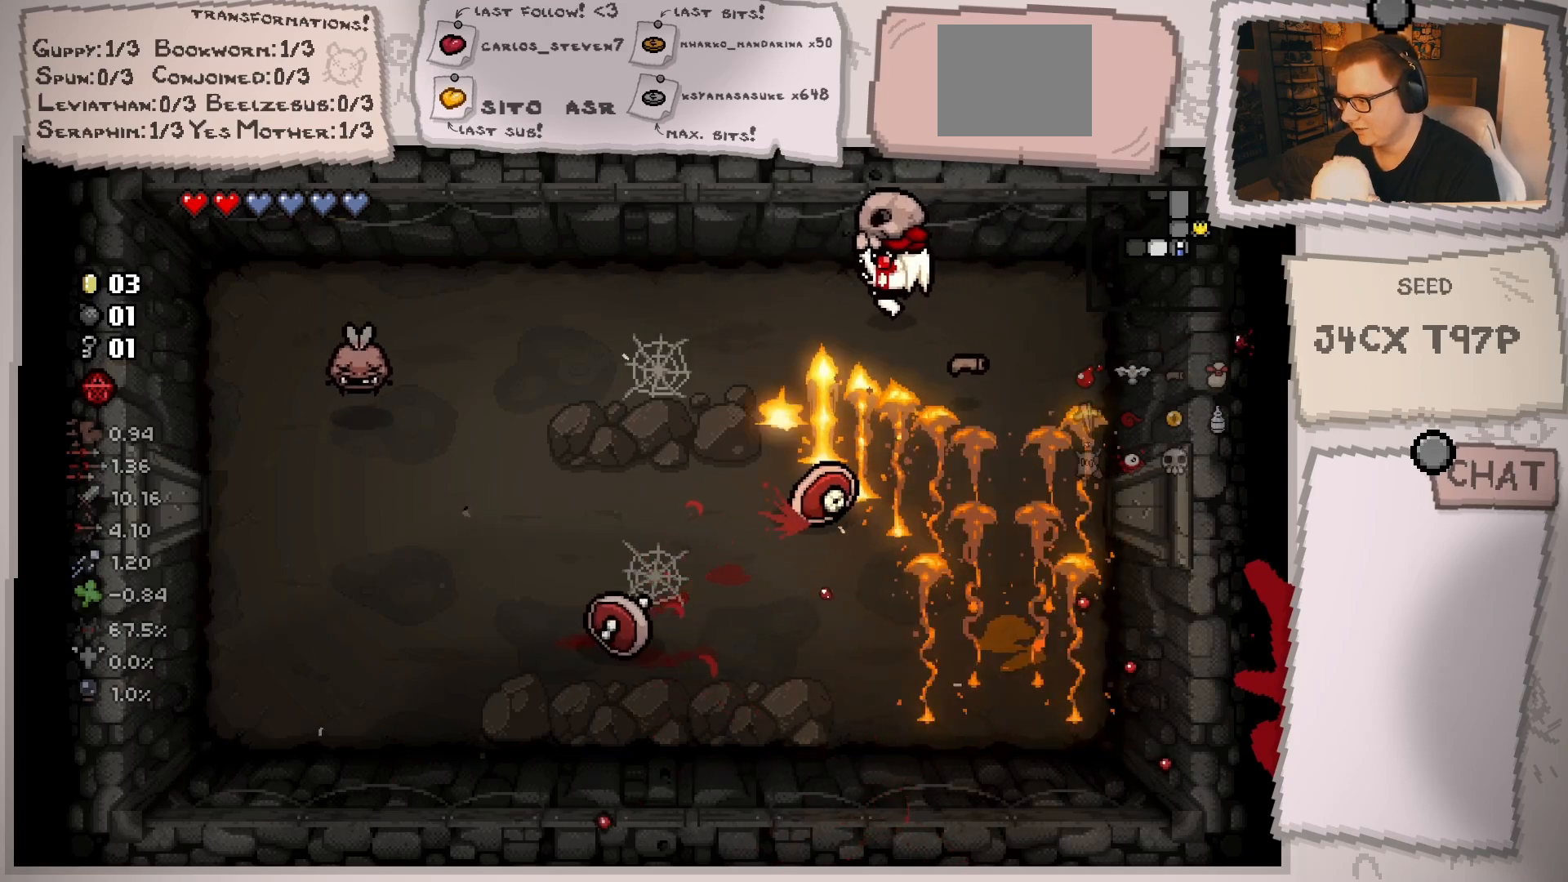
{"buttons": [], "left_stick": "right", "right_stick": "down-left", "events": [[34, "left_stick", "center"], [84, "left_stick", "left"], [150, "left_stick", "up-left"], [150, "right_stick", "down-left"], [334, "left_stick", "up-right"], [417, "left_stick", "right"]]}
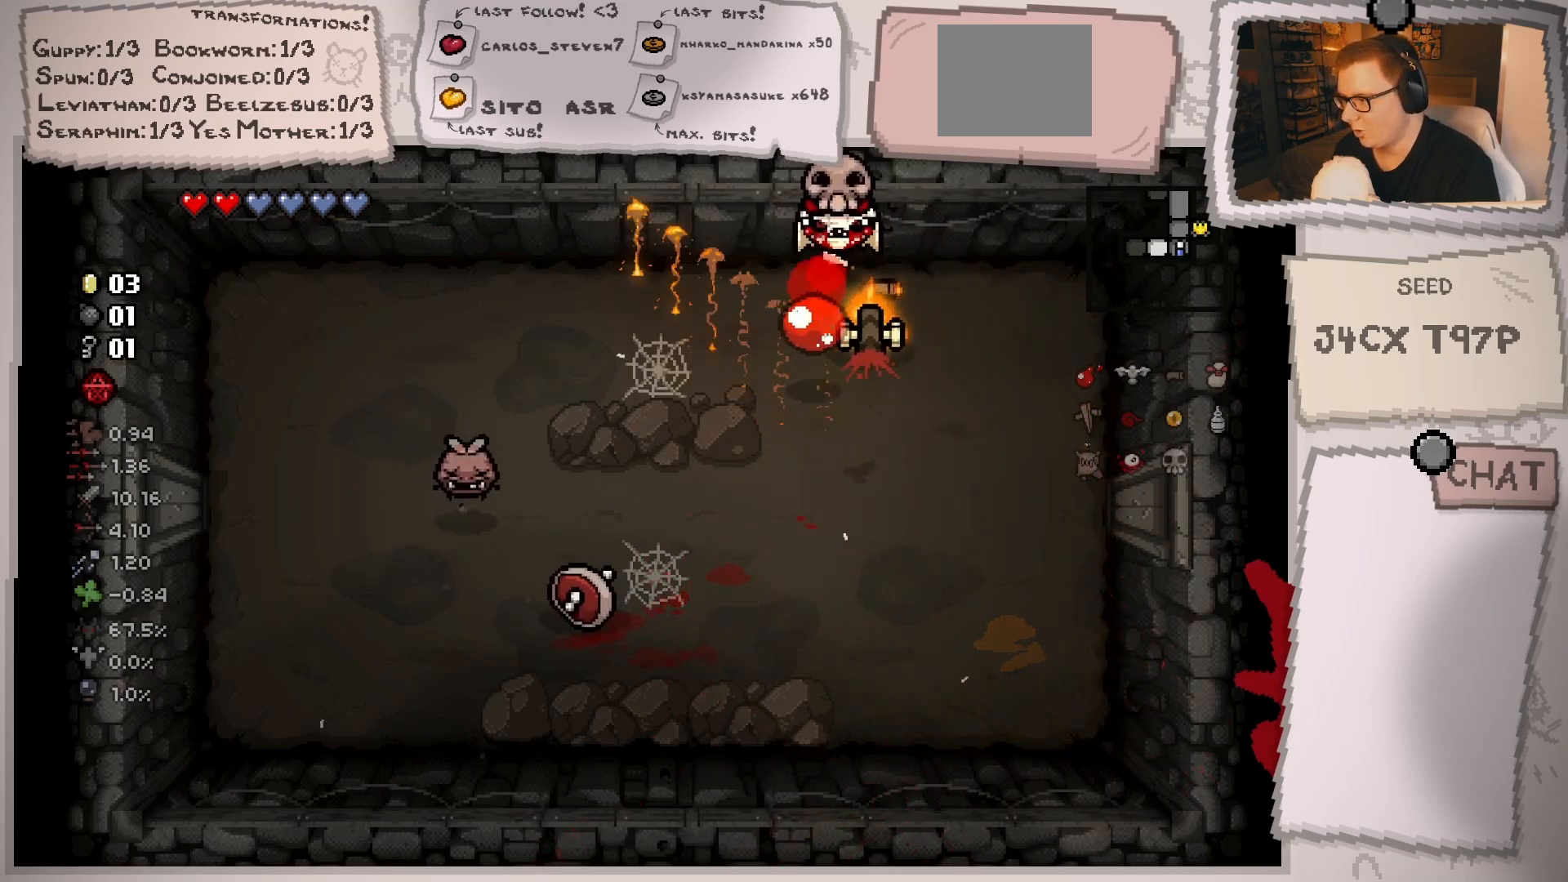
{"buttons": [], "left_stick": "left", "right_stick": "center", "events": [[33, "left_stick", "left"], [417, "right_stick", "center"]]}
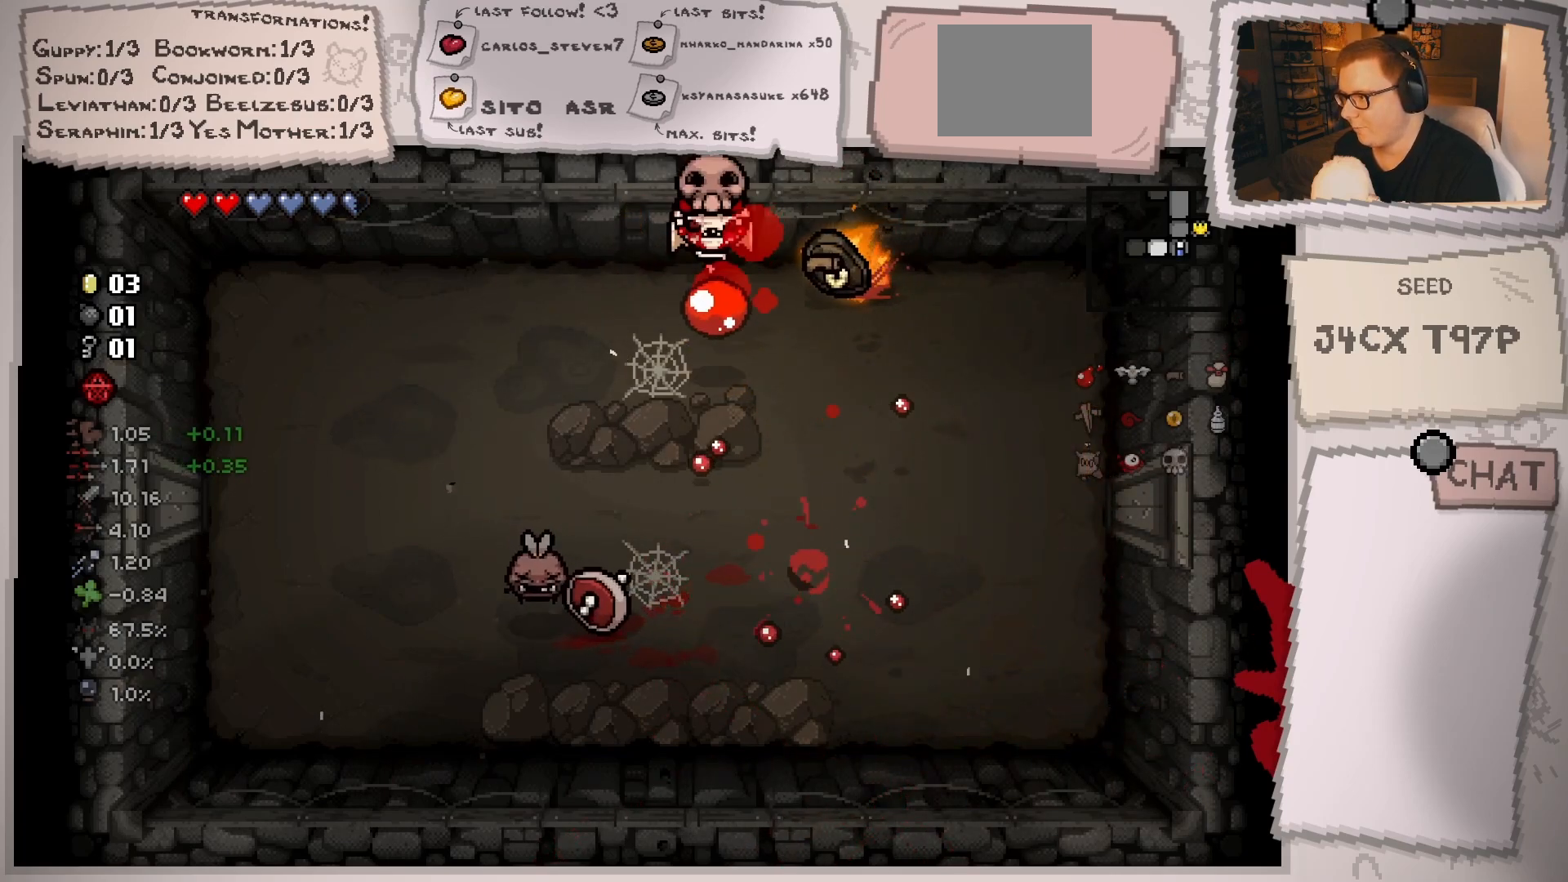
{"buttons": [], "left_stick": "left", "right_stick": "right", "events": [[217, "right_stick", "right"]]}
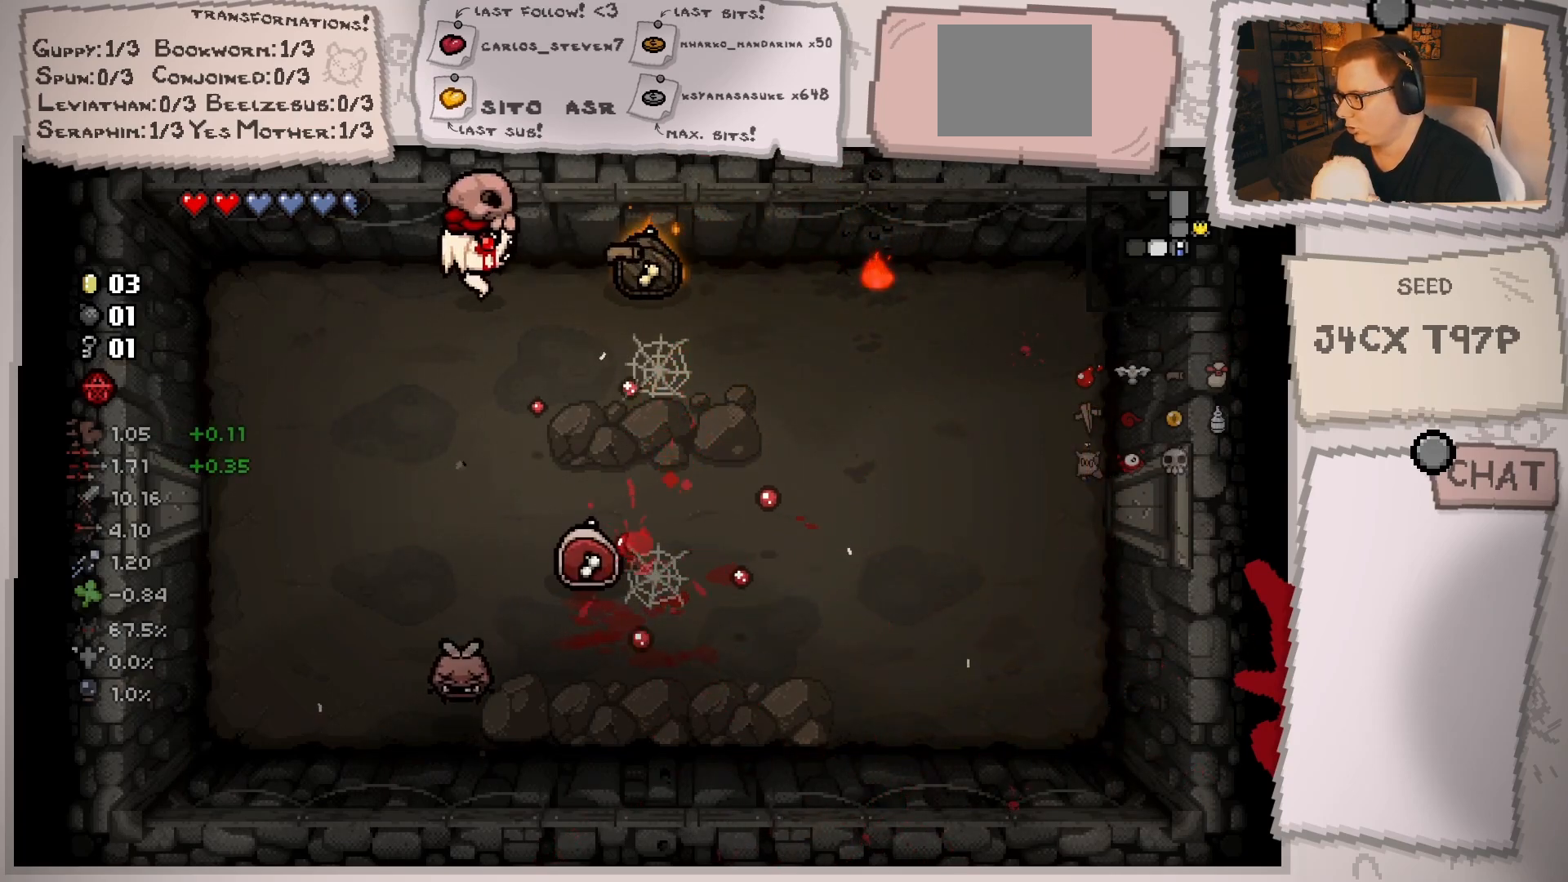
{"buttons": [], "left_stick": "down-left", "right_stick": "right", "events": [[116, "left_stick", "center"], [167, "left_stick", "down-left"], [333, "left_stick", "center"], [400, "left_stick", "down-left"]]}
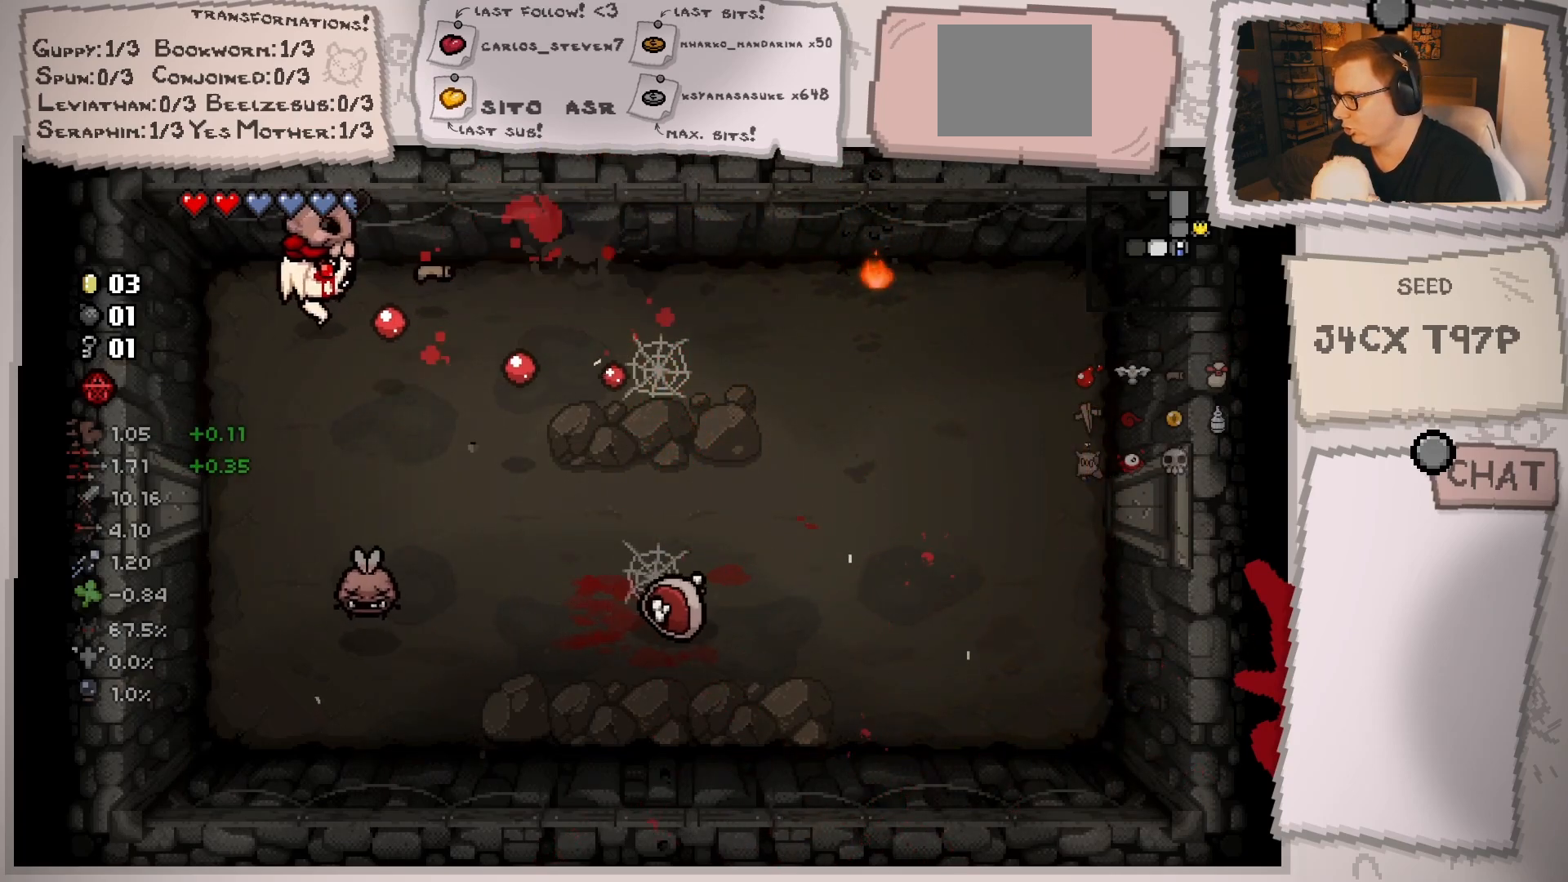
{"buttons": [], "left_stick": "right", "right_stick": "center", "events": [[100, "left_stick", "center"], [150, "left_stick", "up-right"], [250, "right_stick", "center"], [401, "left_stick", "right"]]}
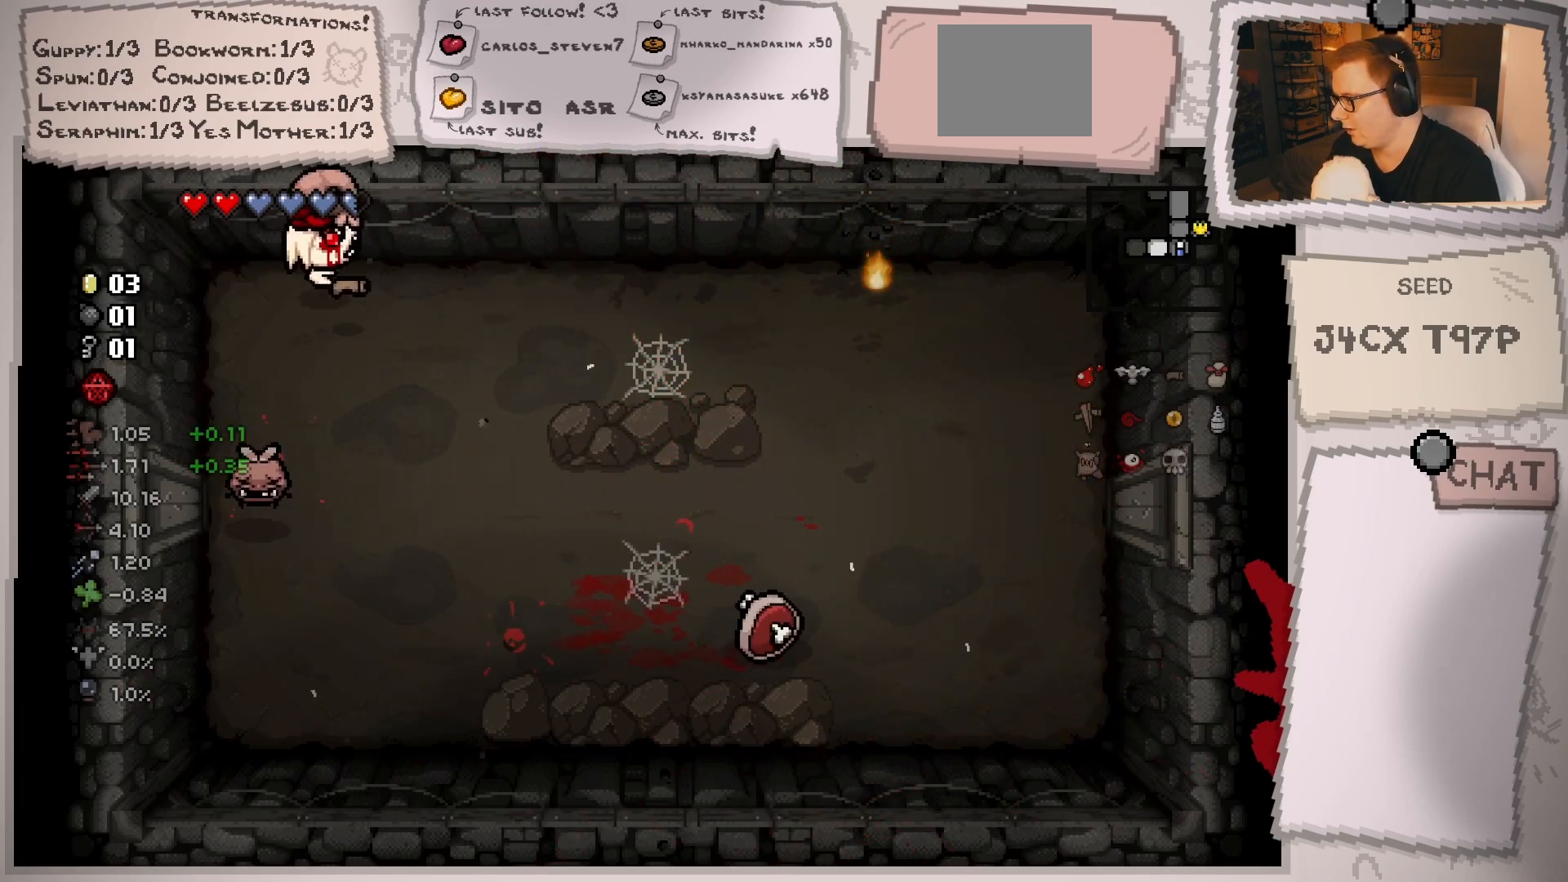
{"buttons": [], "left_stick": "right", "right_stick": "left", "events": [[116, "left_stick", "down-right"], [367, "left_stick", "right"], [367, "right_stick", "left"]]}
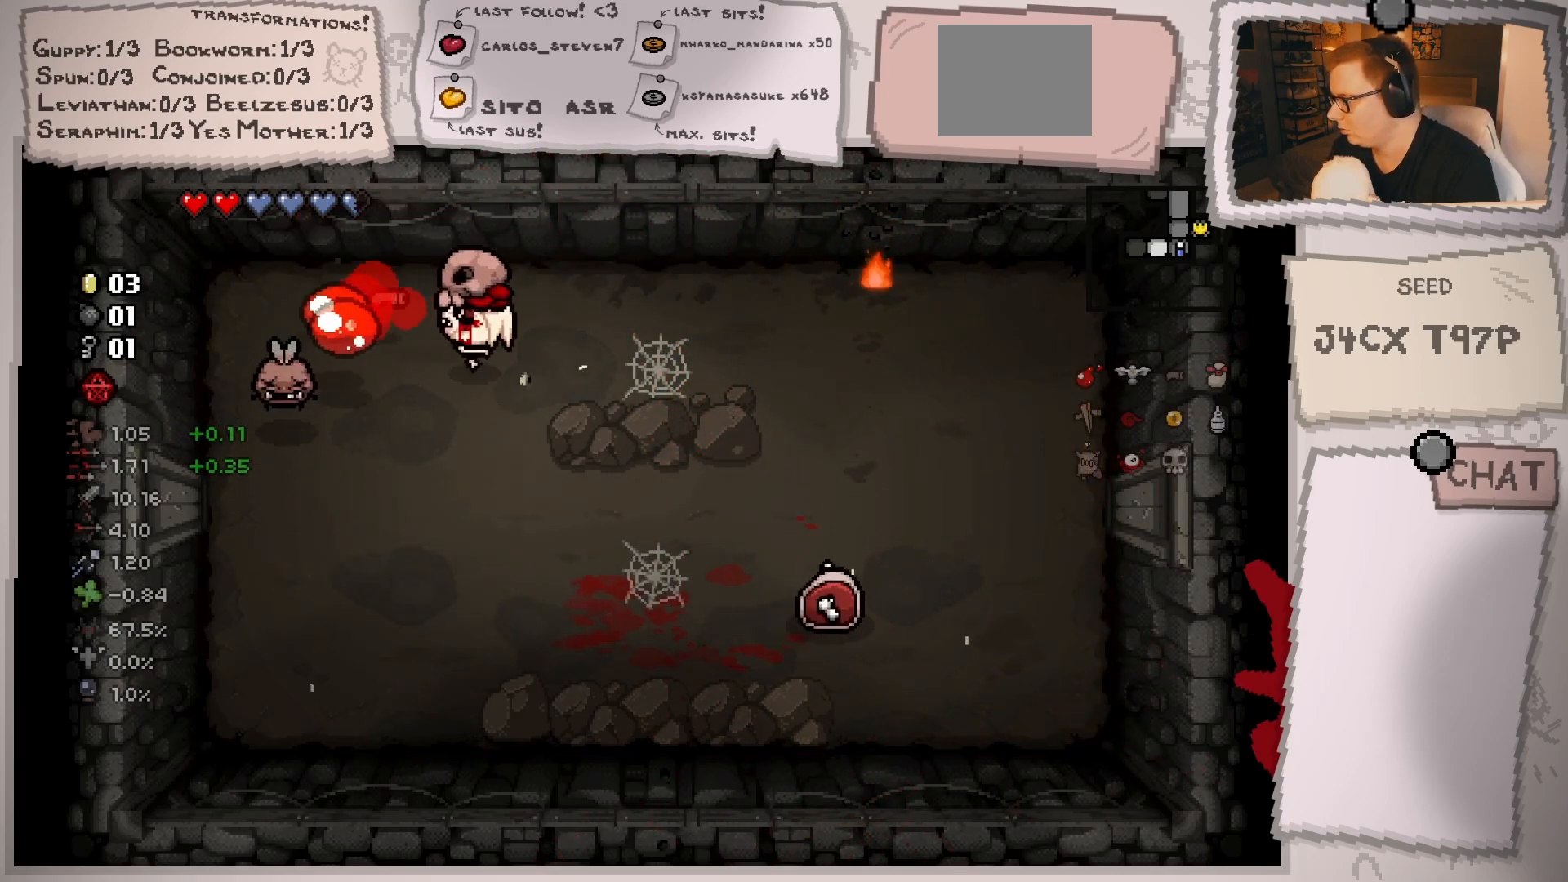
{"buttons": [], "left_stick": "right", "right_stick": "center", "events": [[50, "left_stick", "up-right"], [117, "right_stick", "center"], [401, "left_stick", "right"]]}
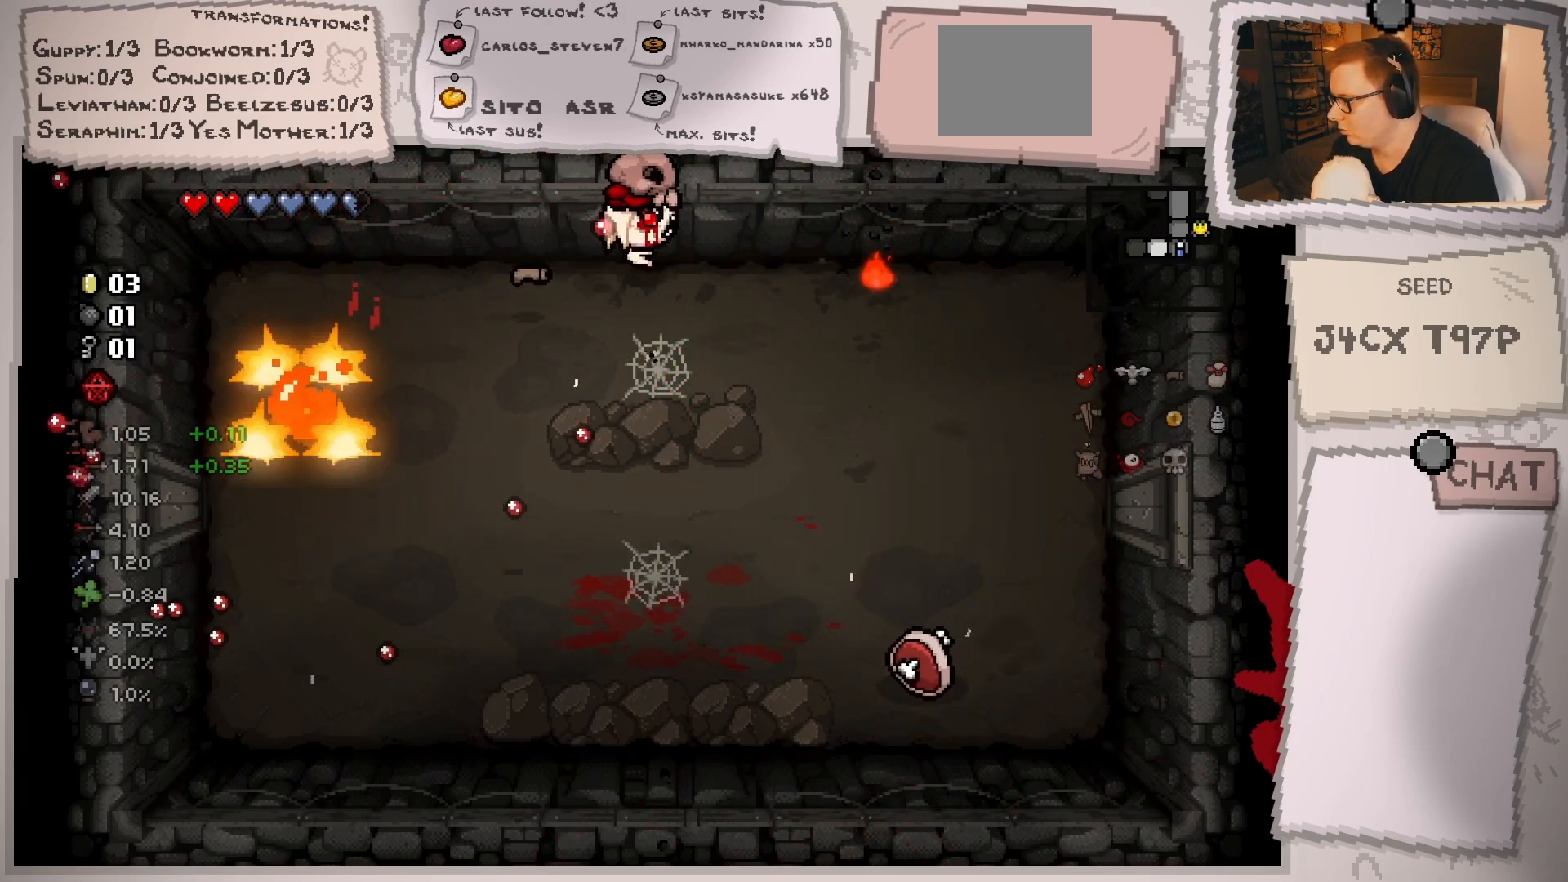
{"buttons": [], "left_stick": "down-right", "right_stick": "center", "events": [[267, "left_stick", "down-left"], [467, "left_stick", "down-right"]]}
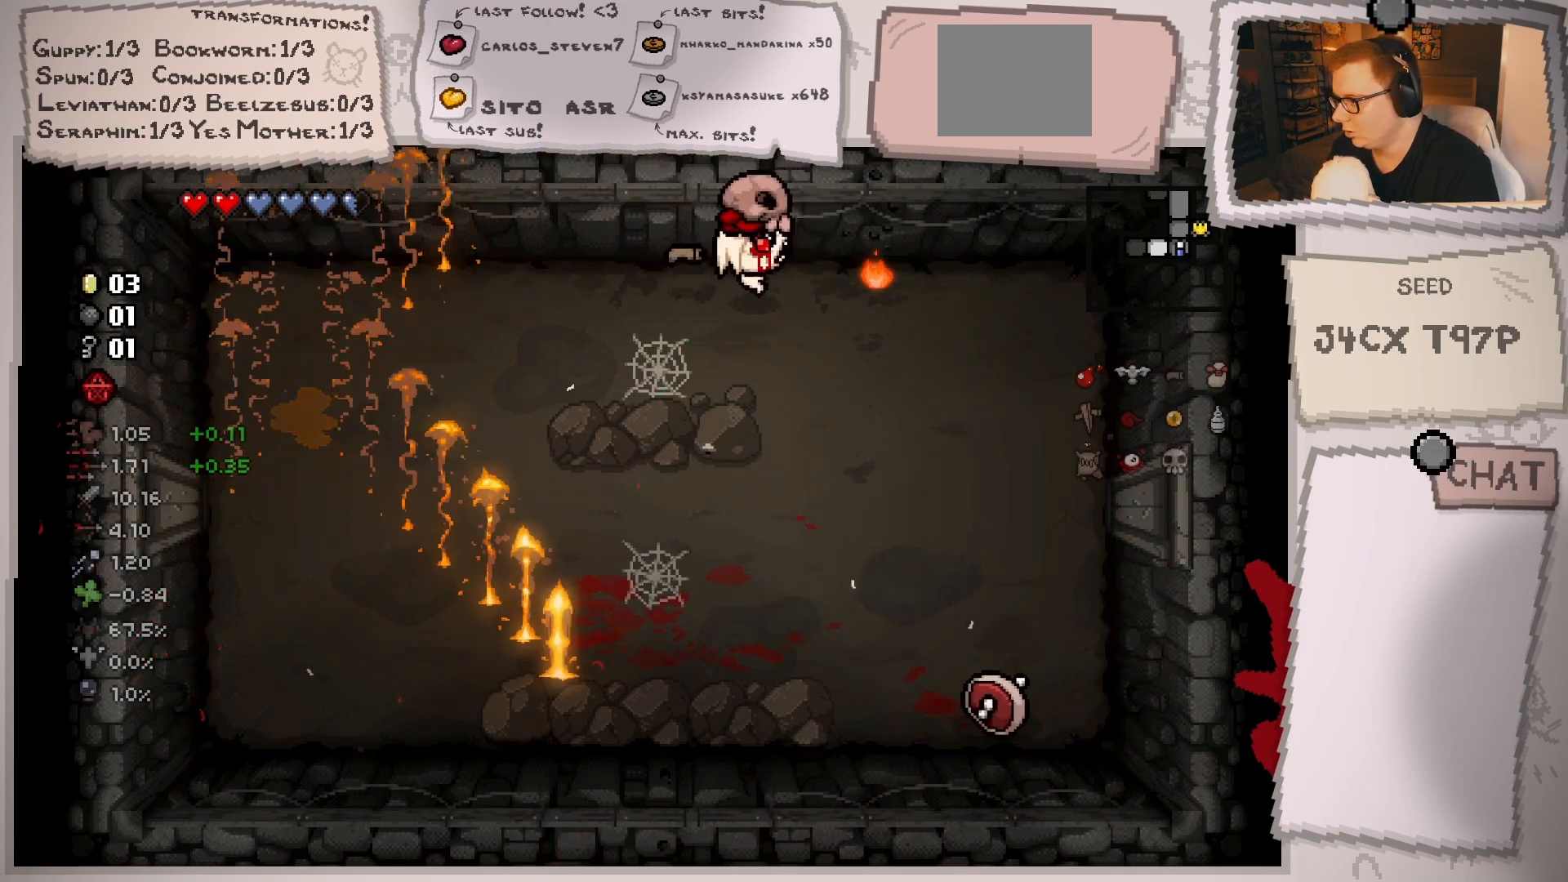
{"buttons": [], "left_stick": "down-right", "right_stick": "center", "events": []}
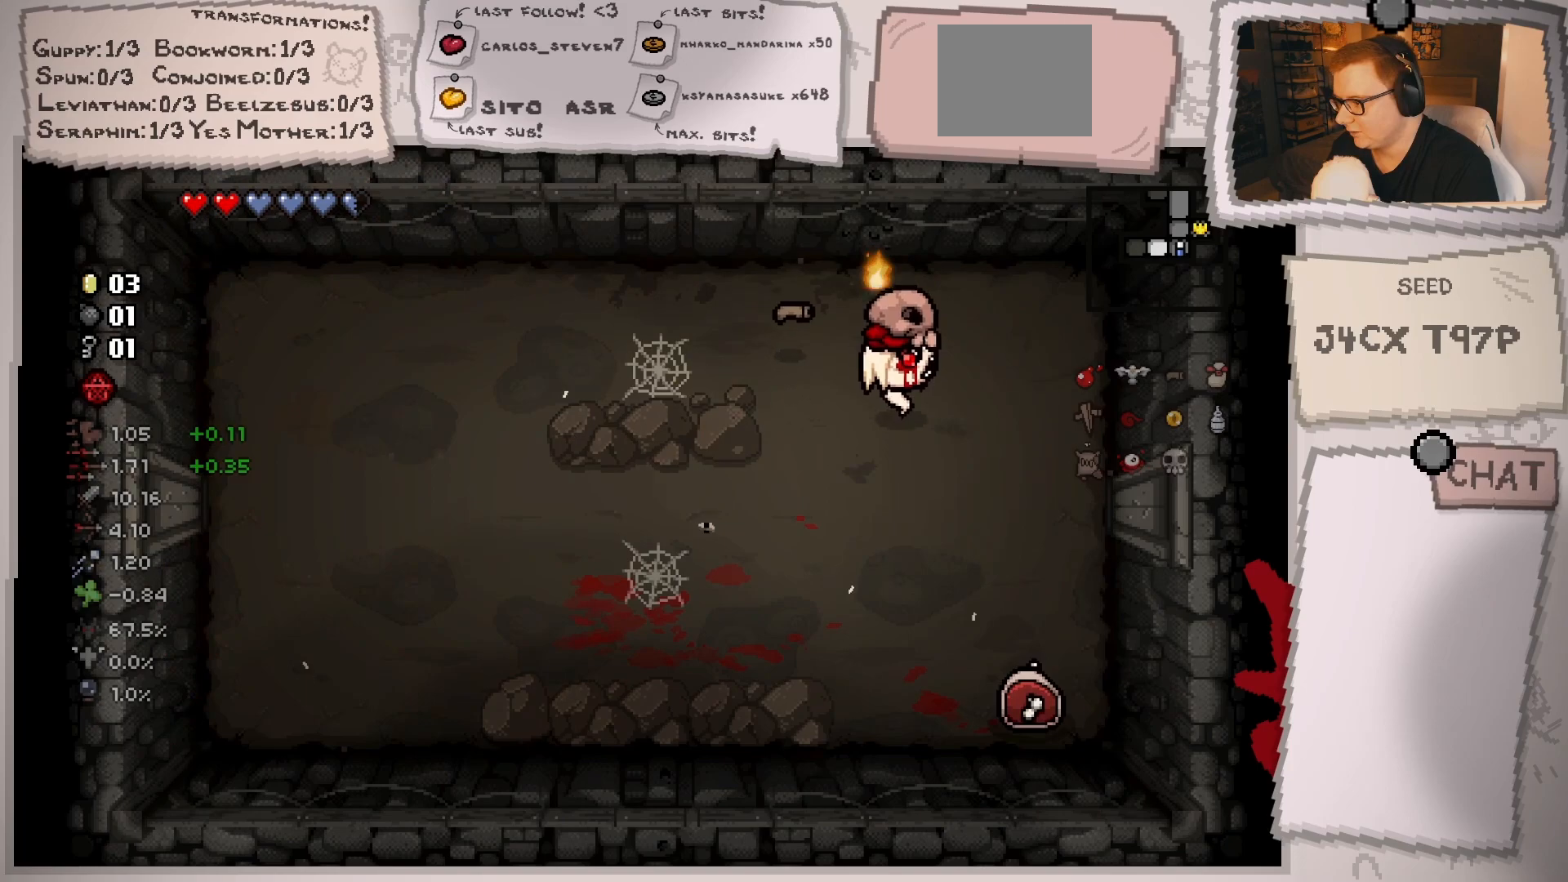
{"buttons": [], "left_stick": "up-left", "right_stick": "center", "events": [[233, "right_stick", "down"], [283, "left_stick", "left"], [333, "left_stick", "up-left"], [400, "right_stick", "center"]]}
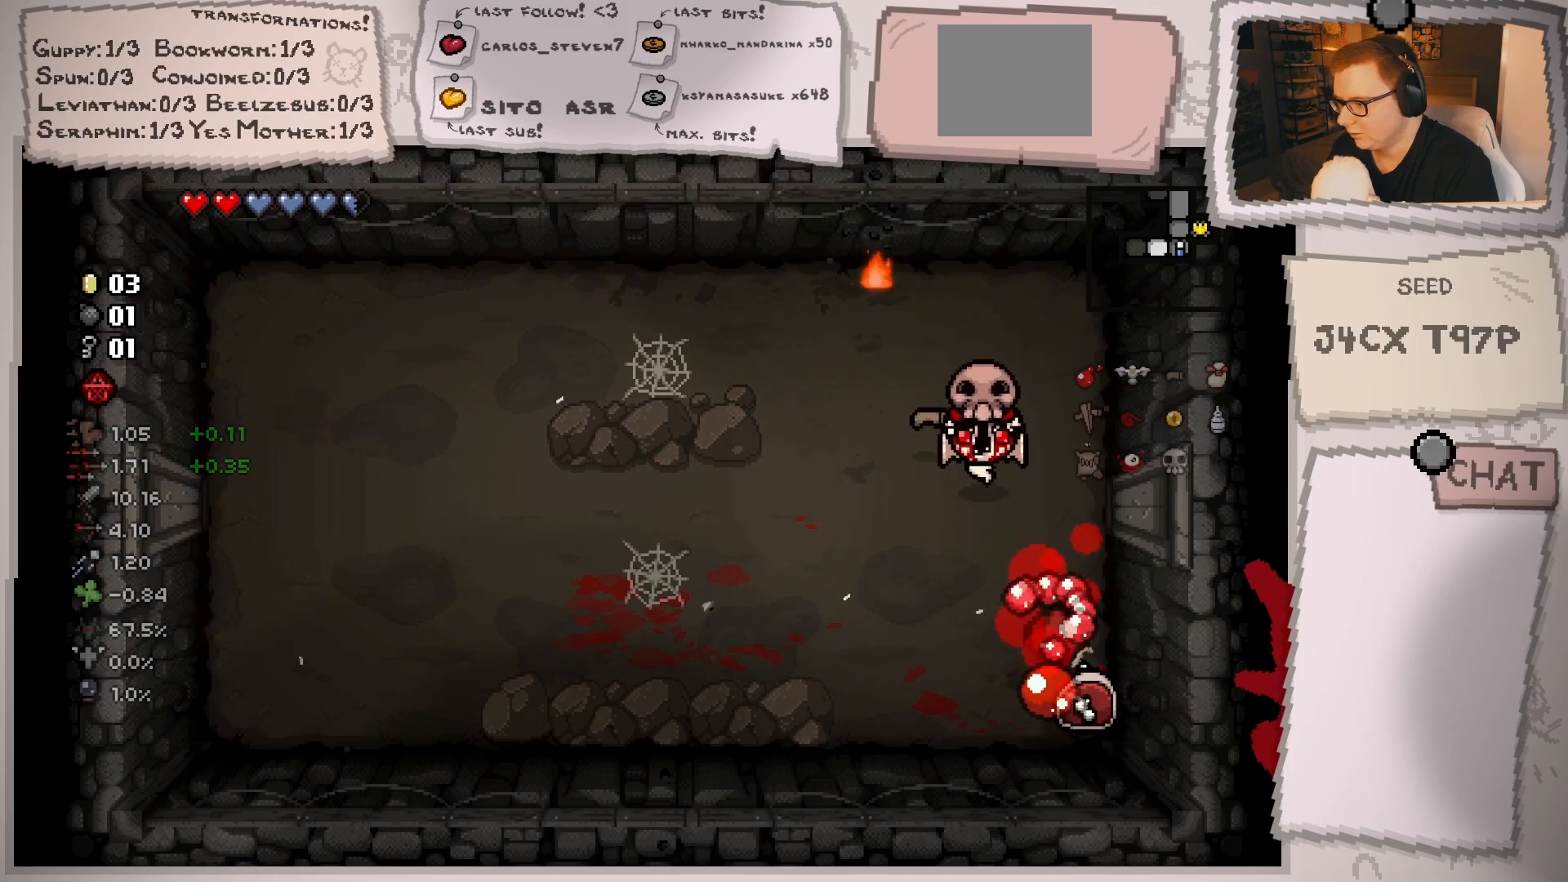
{"buttons": [], "left_stick": "up-left", "right_stick": "center", "events": [[84, "left_stick", "left"], [334, "left_stick", "center"], [451, "left_stick", "up-left"]]}